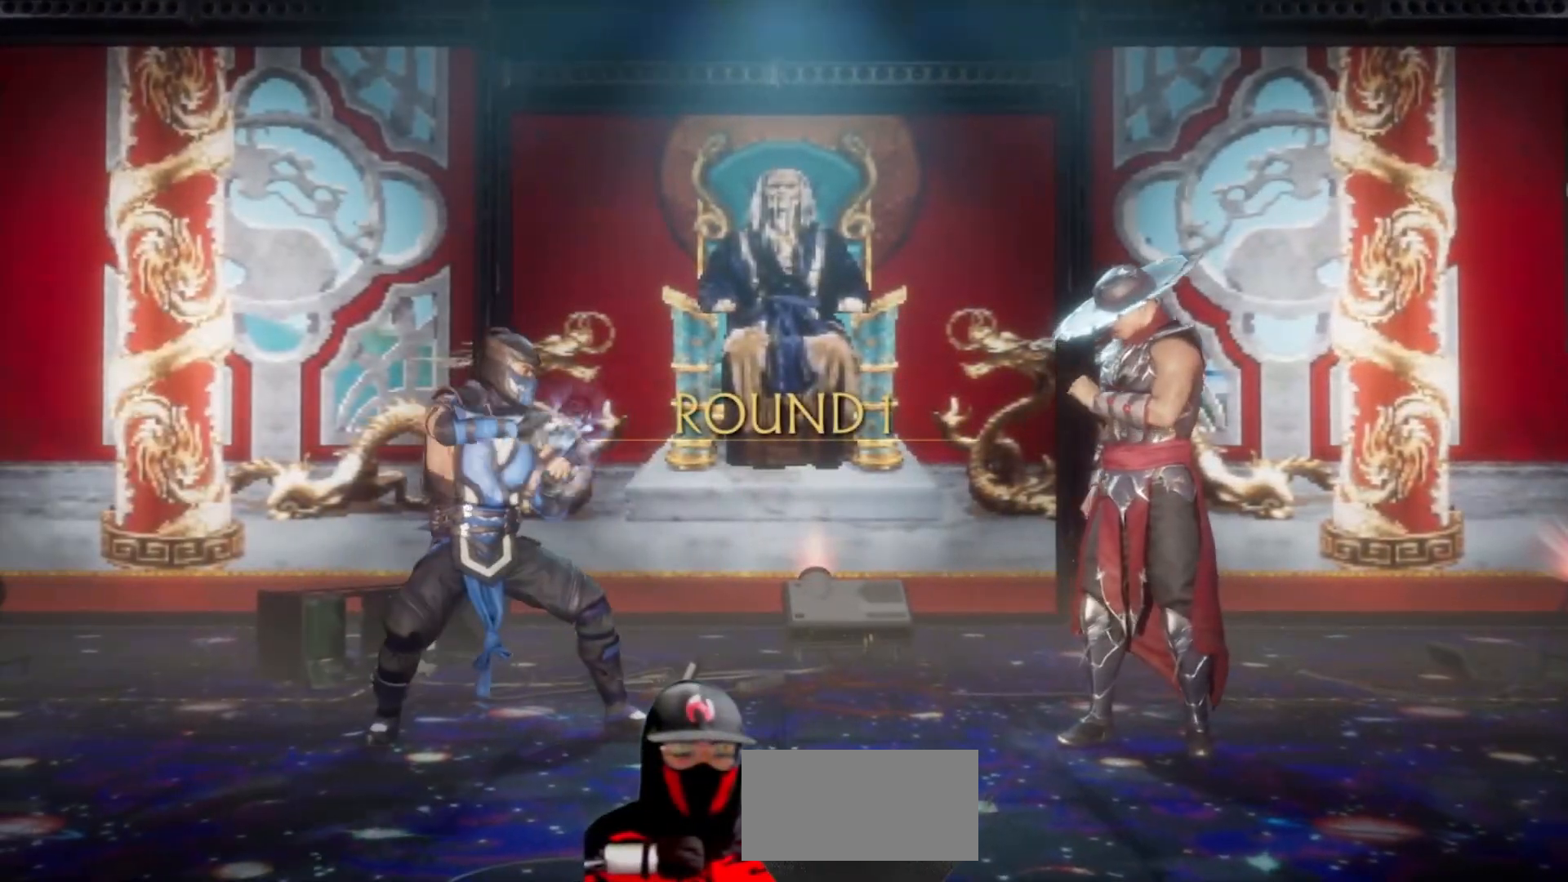
Gameplay with a controller (arcade stick); each line is a JSON object with the inputs held at the frame after it. "events" lists button and stick changes between this image and that frame as [ms after this image, input, new state], when the widget could be followed in between. Not read: L3 R3 other_buttons.
{"buttons": [], "events": [[67, "R1", "up"], [167, "SQUARE", "down"], [317, "SQUARE", "up"]]}
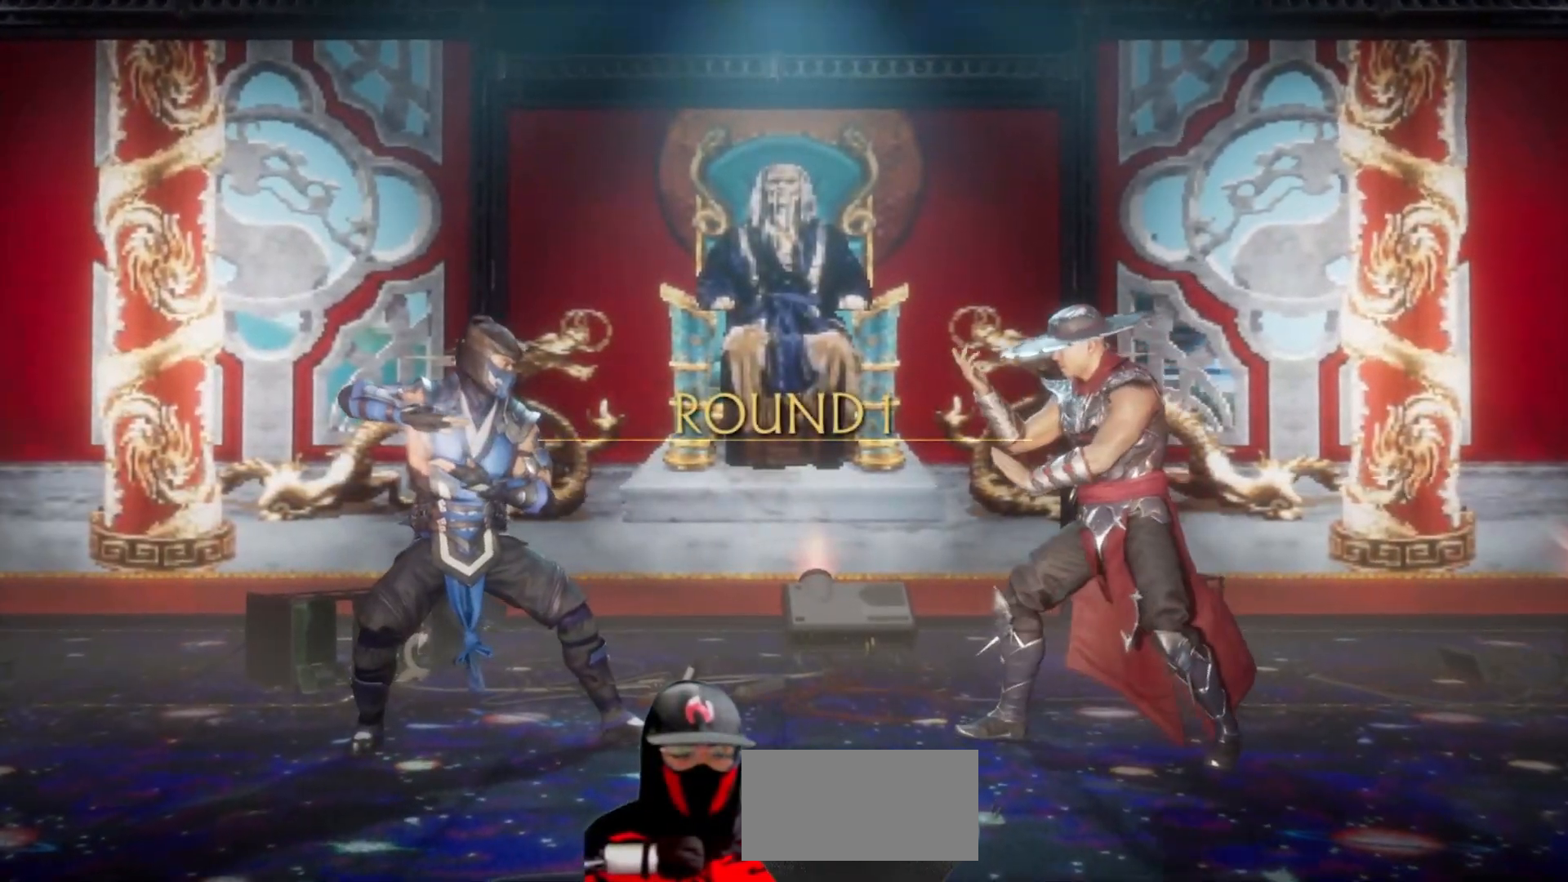
{"buttons": ["DPAD_LEFT"], "events": [[50, "R1", "down"], [250, "R1", "up"], [367, "DPAD_LEFT", "down"]]}
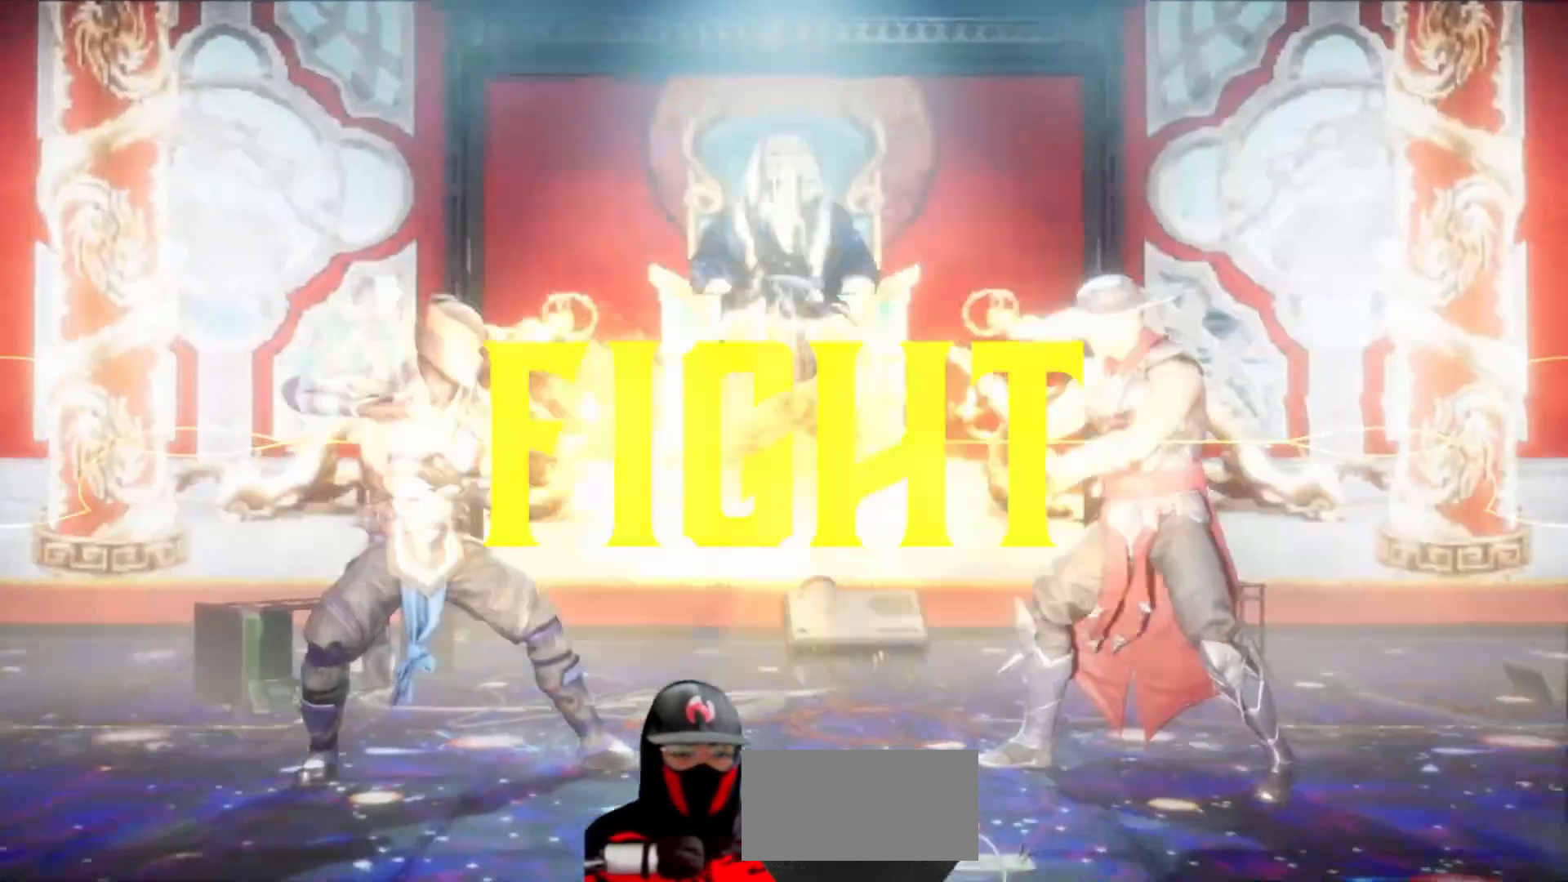
{"buttons": ["DPAD_LEFT"], "events": [[350, "TRIANGLE", "down"], [450, "TRIANGLE", "up"]]}
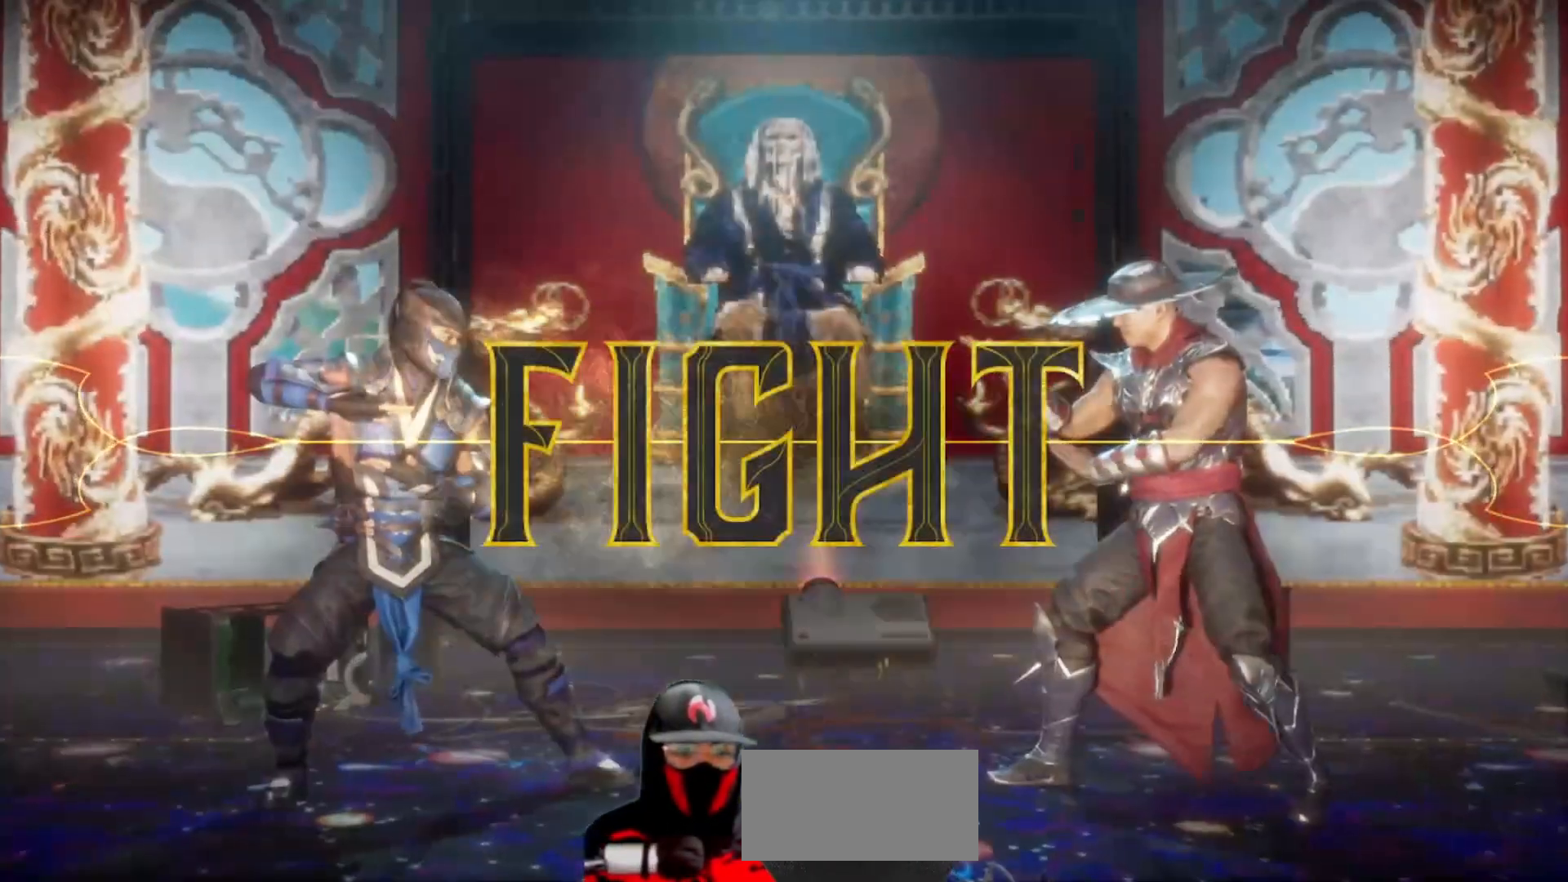
{"buttons": ["DPAD_LEFT"], "events": [[17, "DPAD_LEFT", "up"], [50, "TRIANGLE", "down"], [100, "DPAD_LEFT", "down"], [150, "TRIANGLE", "up"]]}
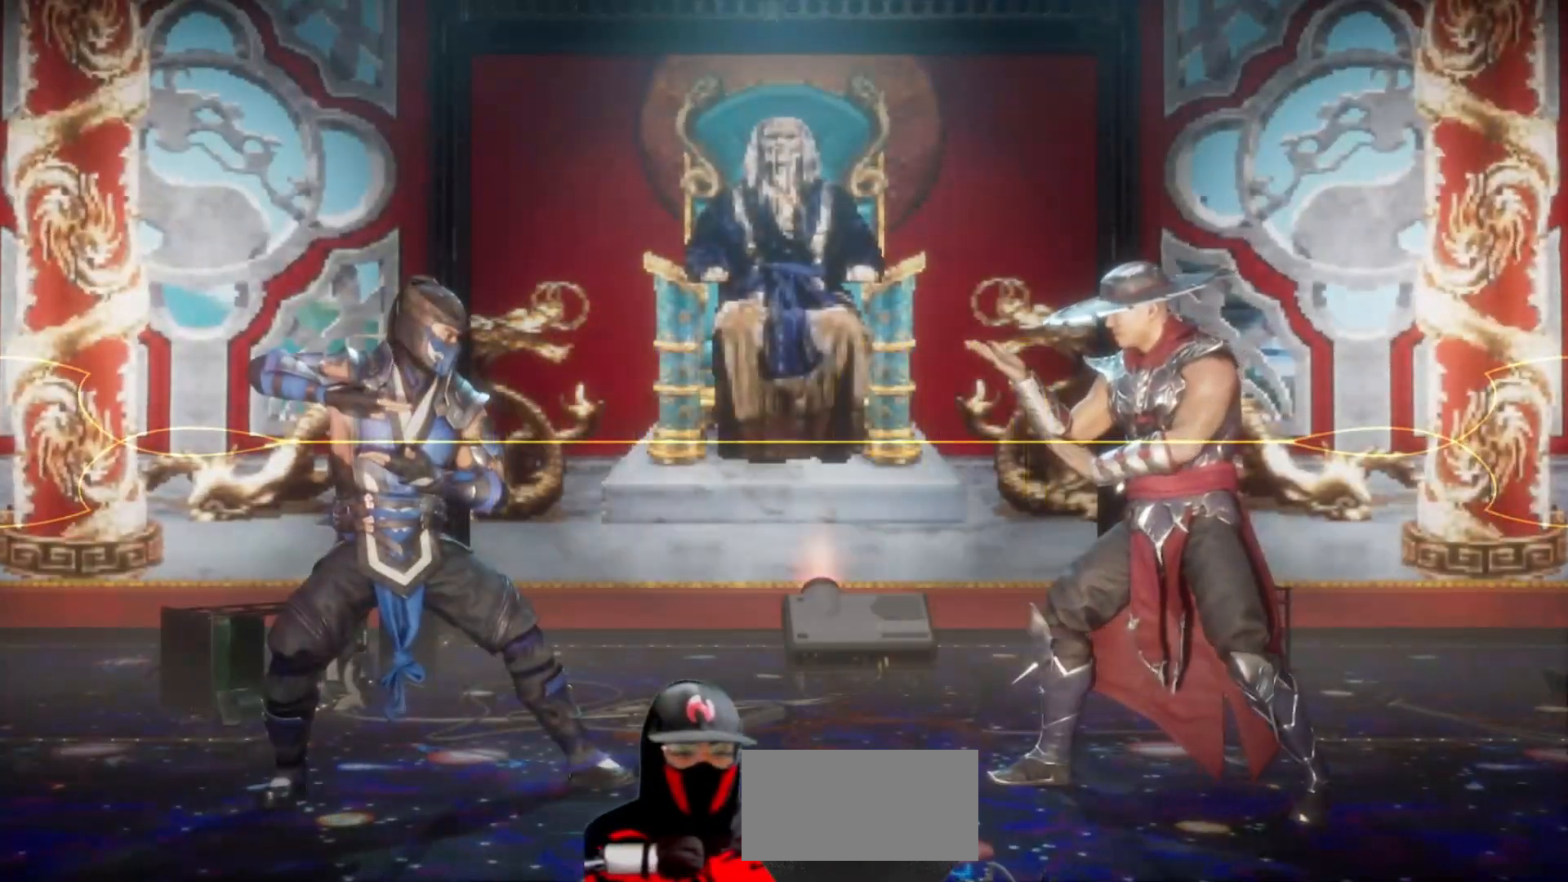
{"buttons": ["DPAD_LEFT"], "events": [[250, "TRIANGLE", "down"], [333, "TRIANGLE", "up"], [367, "SQUARE", "down"], [433, "SQUARE", "up"]]}
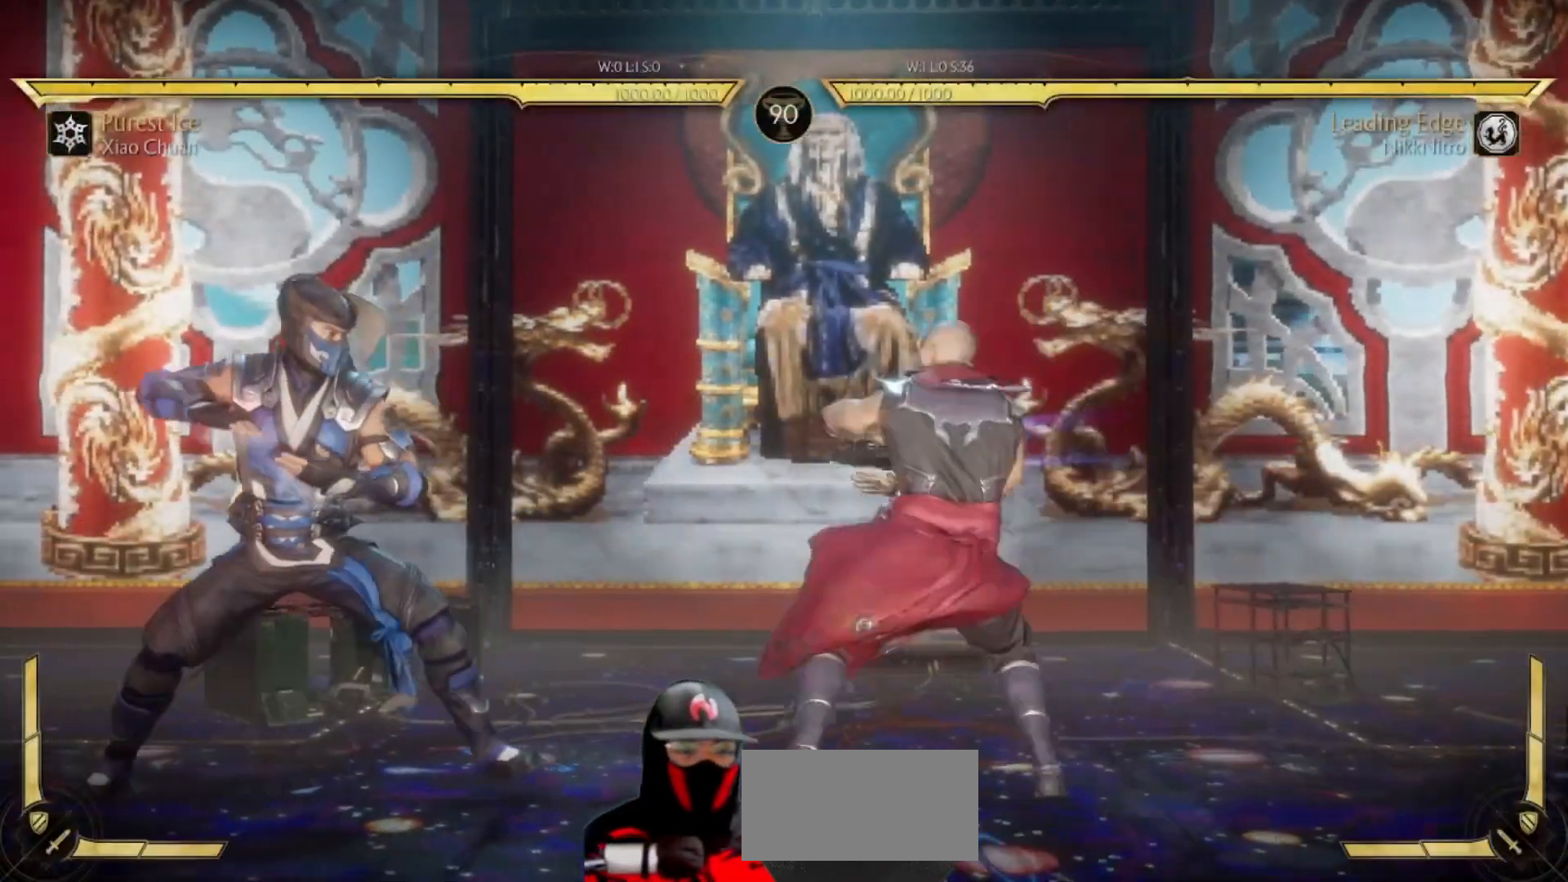
{"buttons": [], "events": [[33, "DPAD_LEFT", "up"], [250, "DPAD_DOWN", "down"], [317, "DPAD_DOWN", "up"], [317, "DPAD_RIGHT", "down"], [383, "DPAD_RIGHT", "up"], [400, "TRIANGLE", "down"], [500, "TRIANGLE", "up"]]}
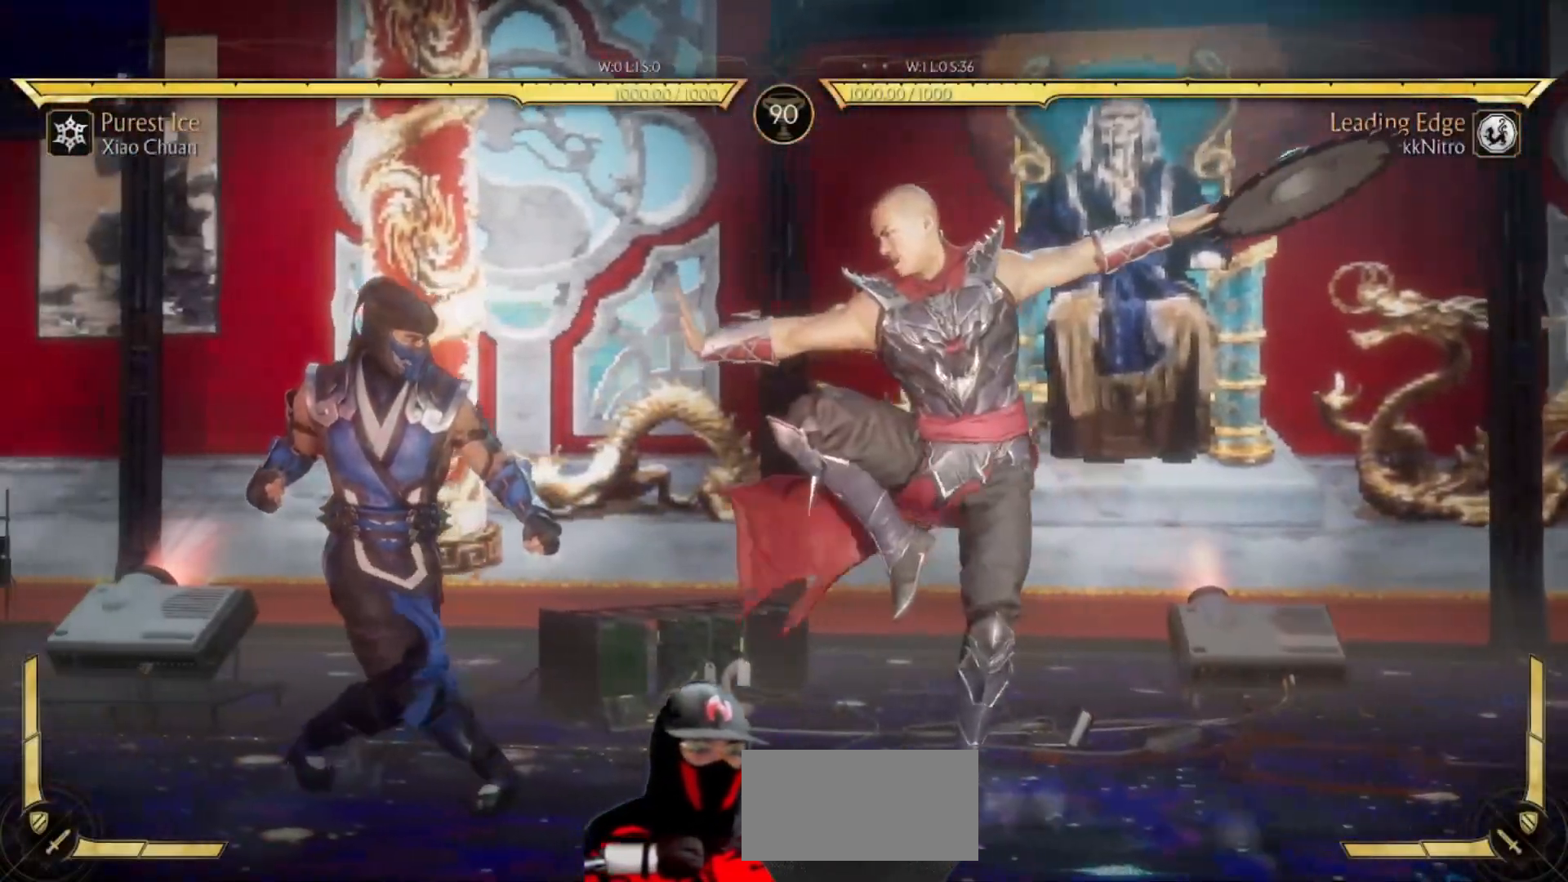
{"buttons": ["R1", "DPAD_DOWN"], "events": [[217, "DPAD_DOWN", "down"], [217, "R1", "down"]]}
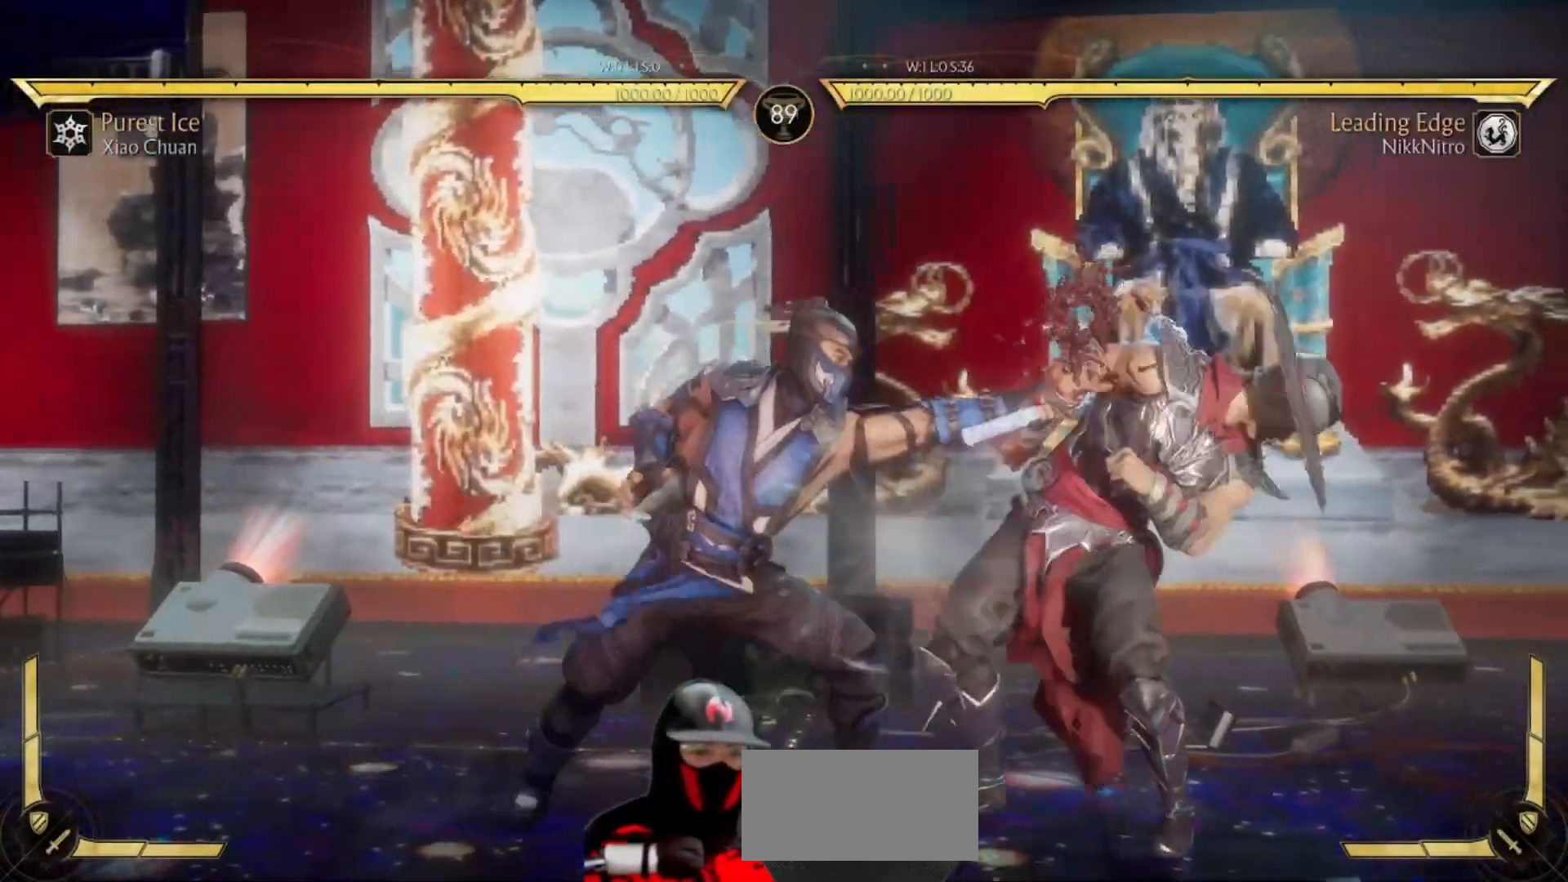
{"buttons": ["R1"], "events": [[450, "DPAD_DOWN", "up"]]}
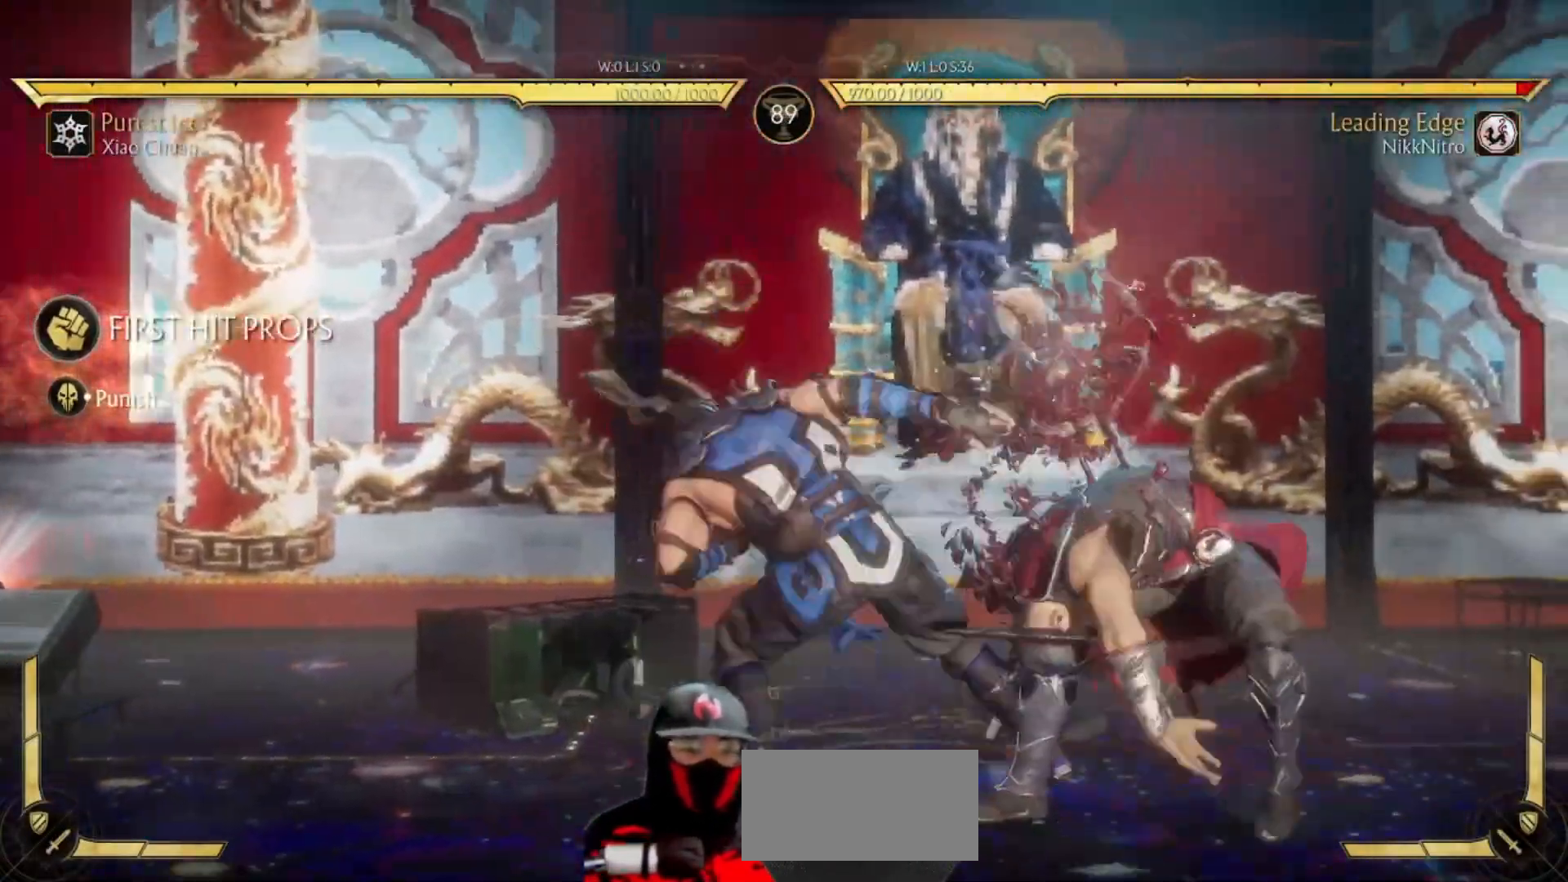
{"buttons": ["R1", "DPAD_DOWN"], "events": [[450, "DPAD_DOWN", "down"]]}
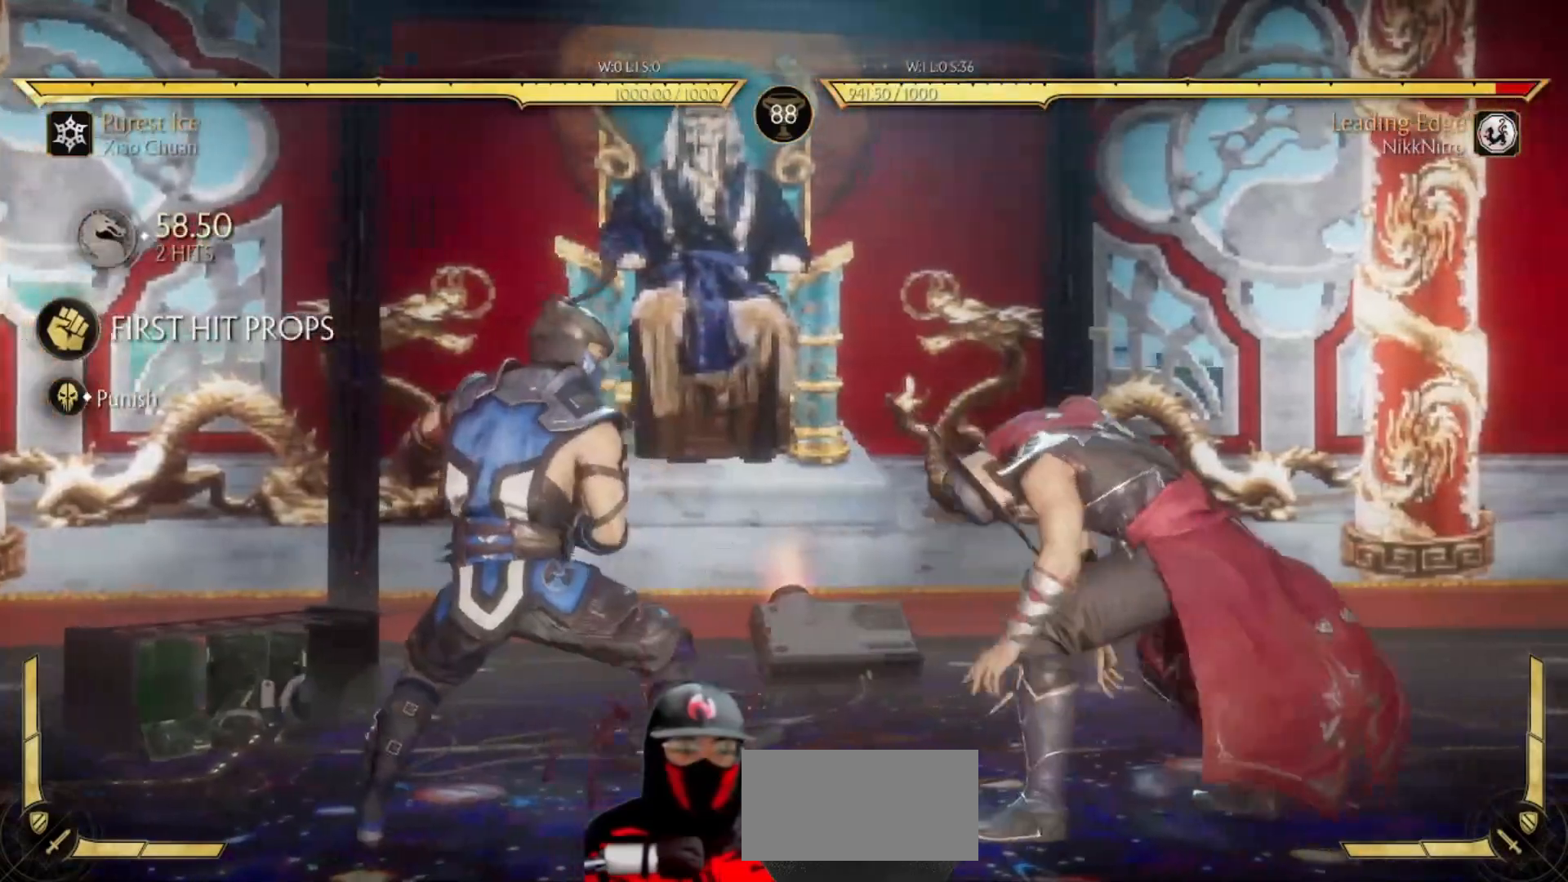
{"buttons": ["R1"], "events": [[367, "DPAD_DOWN", "up"]]}
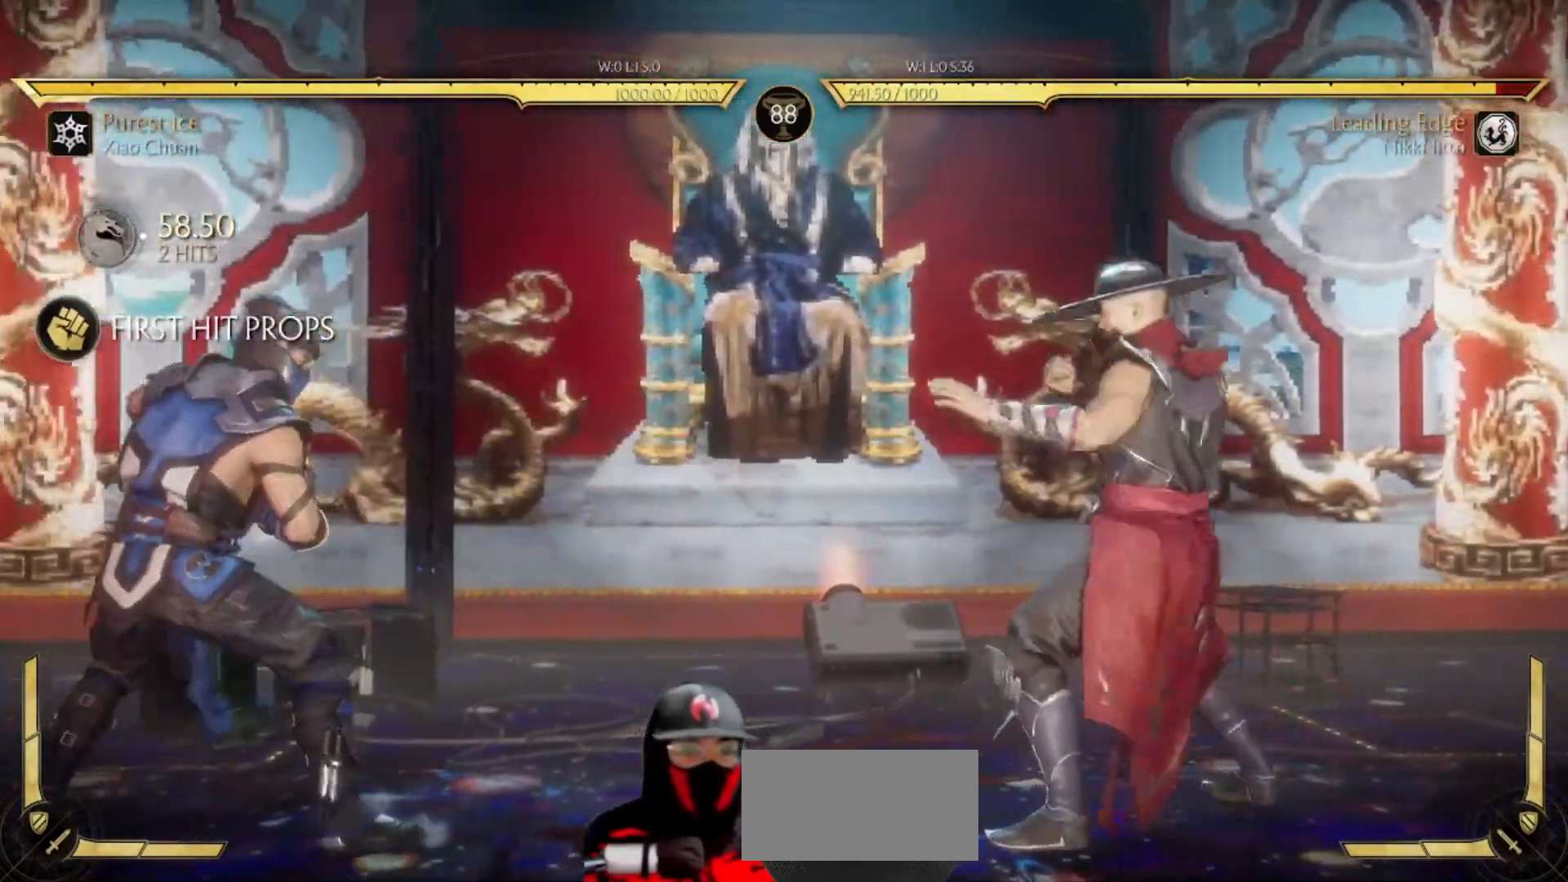
{"buttons": ["R1", "DPAD_DOWN"], "events": [[150, "DPAD_DOWN", "down"]]}
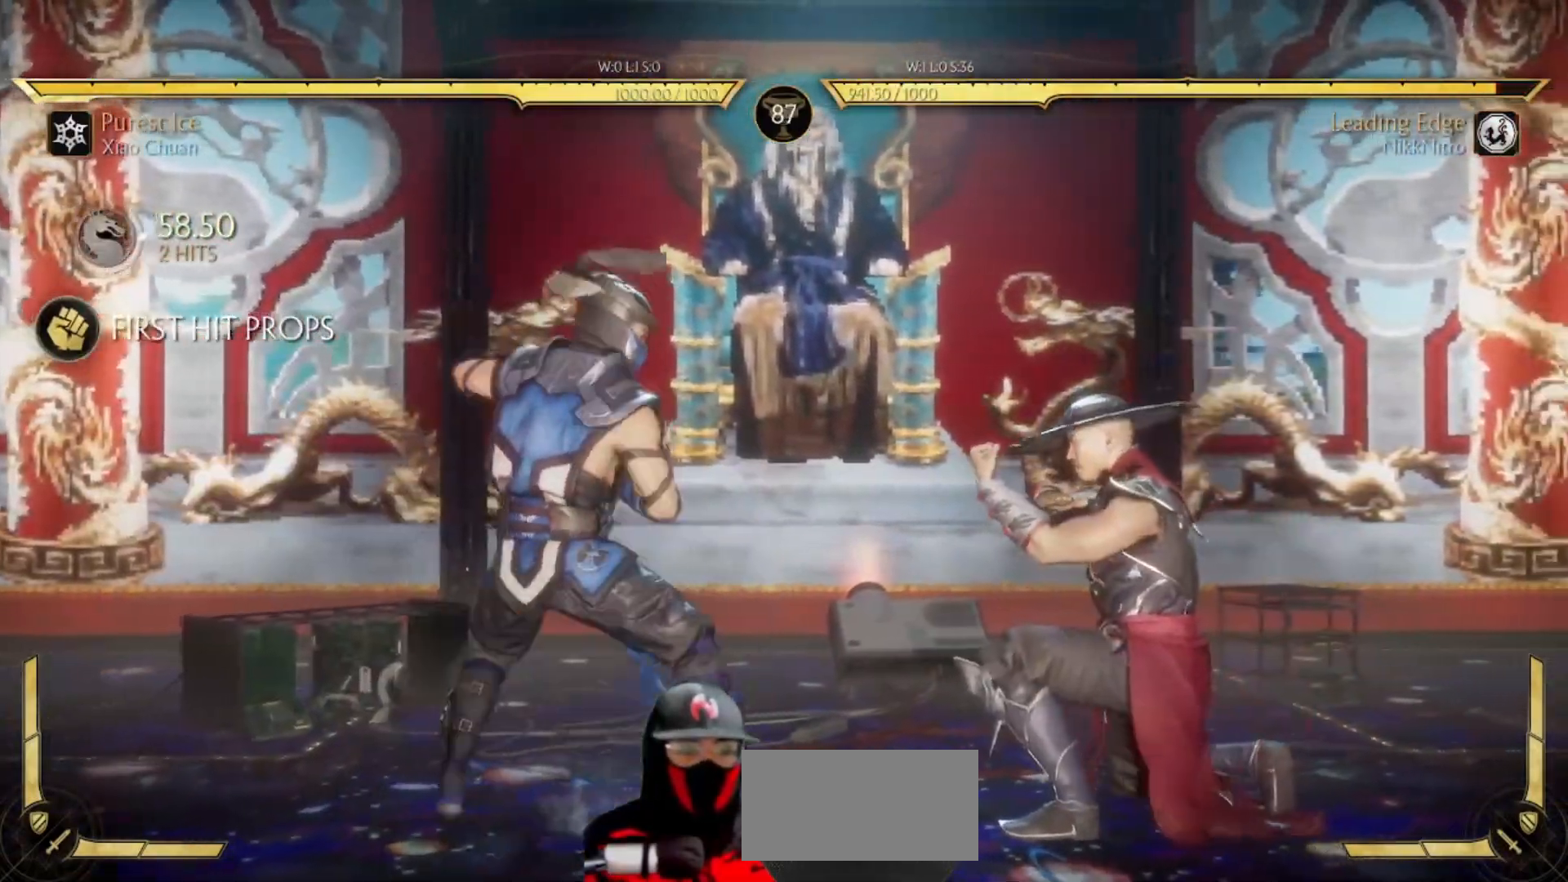
{"buttons": ["TRIANGLE", "DPAD_DOWN"], "events": [[200, "R1", "up"], [267, "TRIANGLE", "down"], [333, "TRIANGLE", "up"], [383, "TRIANGLE", "down"], [433, "TRIANGLE", "up"], [483, "TRIANGLE", "down"]]}
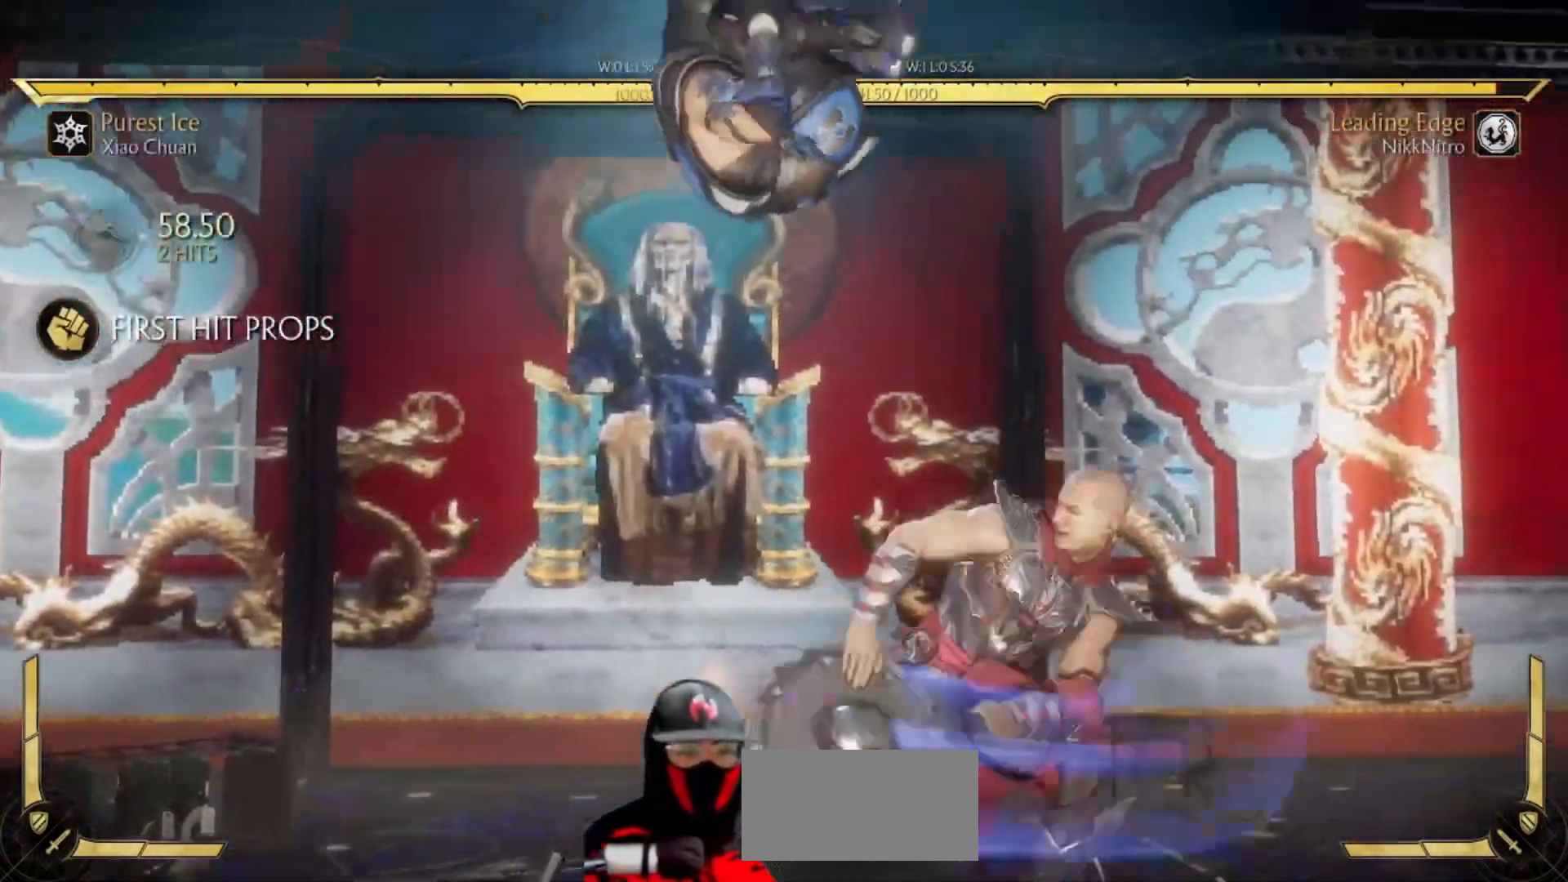
{"buttons": [], "events": [[67, "TRIANGLE", "up"], [133, "TRIANGLE", "down"], [183, "TRIANGLE", "up"], [250, "DPAD_DOWN", "up"]]}
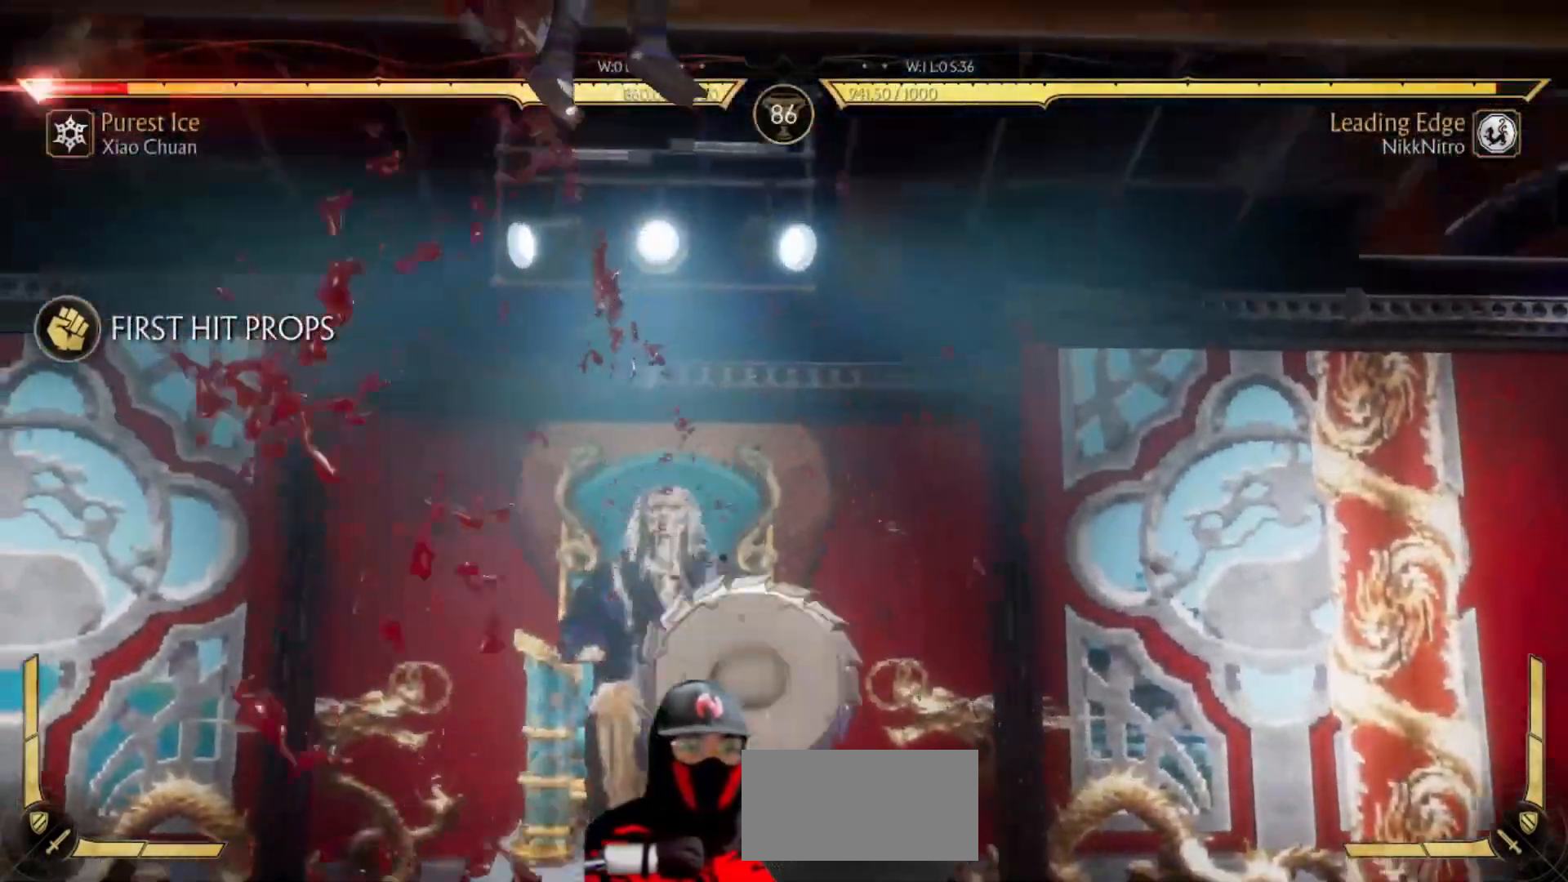
{"buttons": ["DPAD_RIGHT"], "events": [[150, "DPAD_RIGHT", "down"]]}
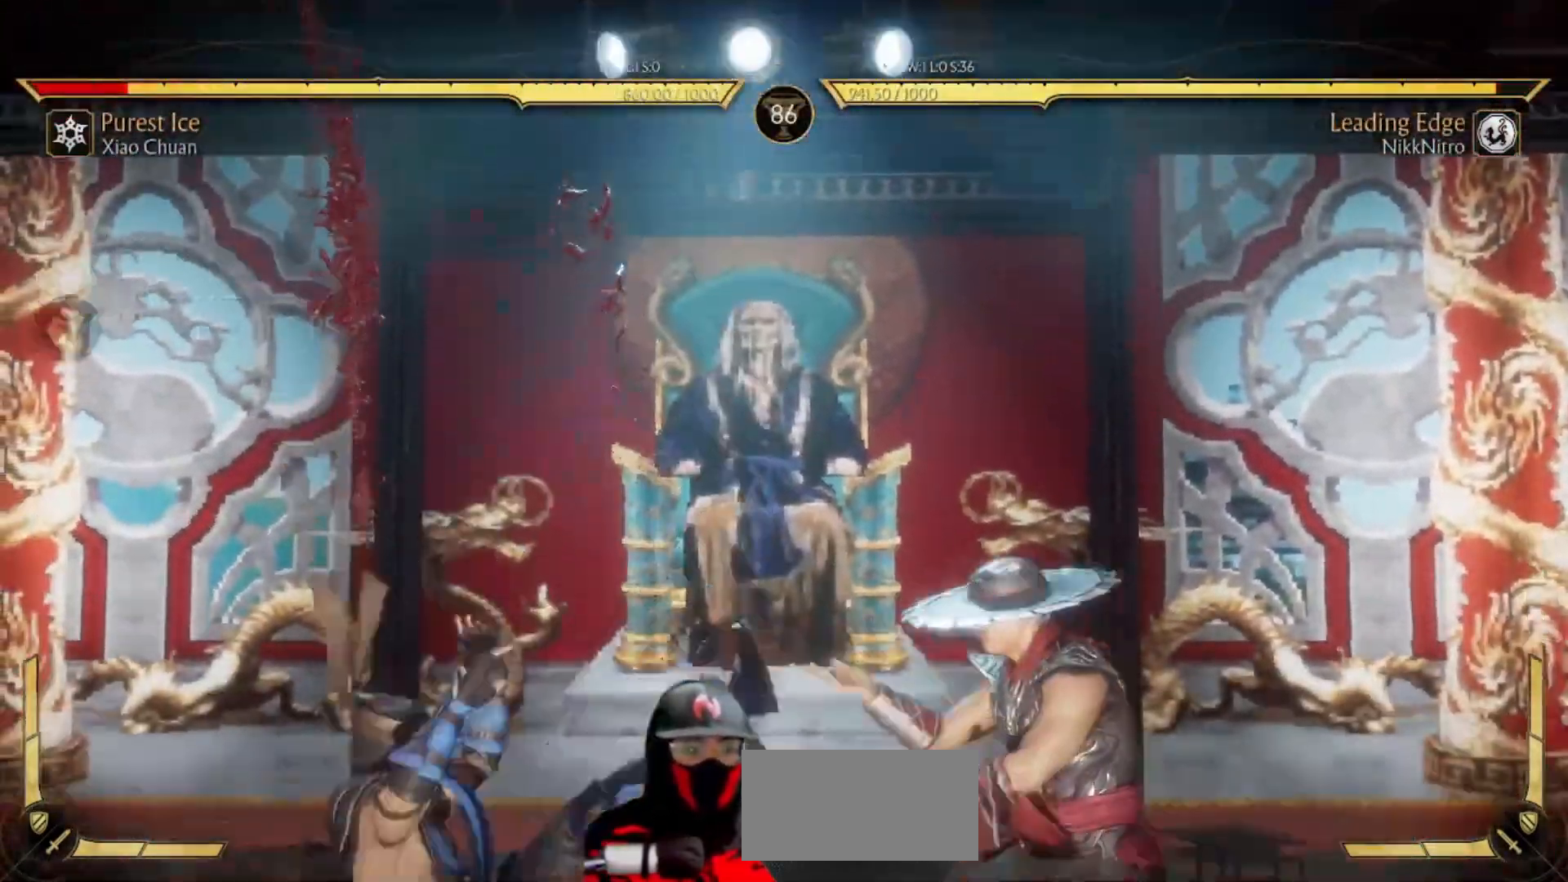
{"buttons": ["TRIANGLE", "DPAD_LEFT"], "events": [[150, "DPAD_RIGHT", "up"], [167, "DPAD_LEFT", "down"], [500, "TRIANGLE", "down"]]}
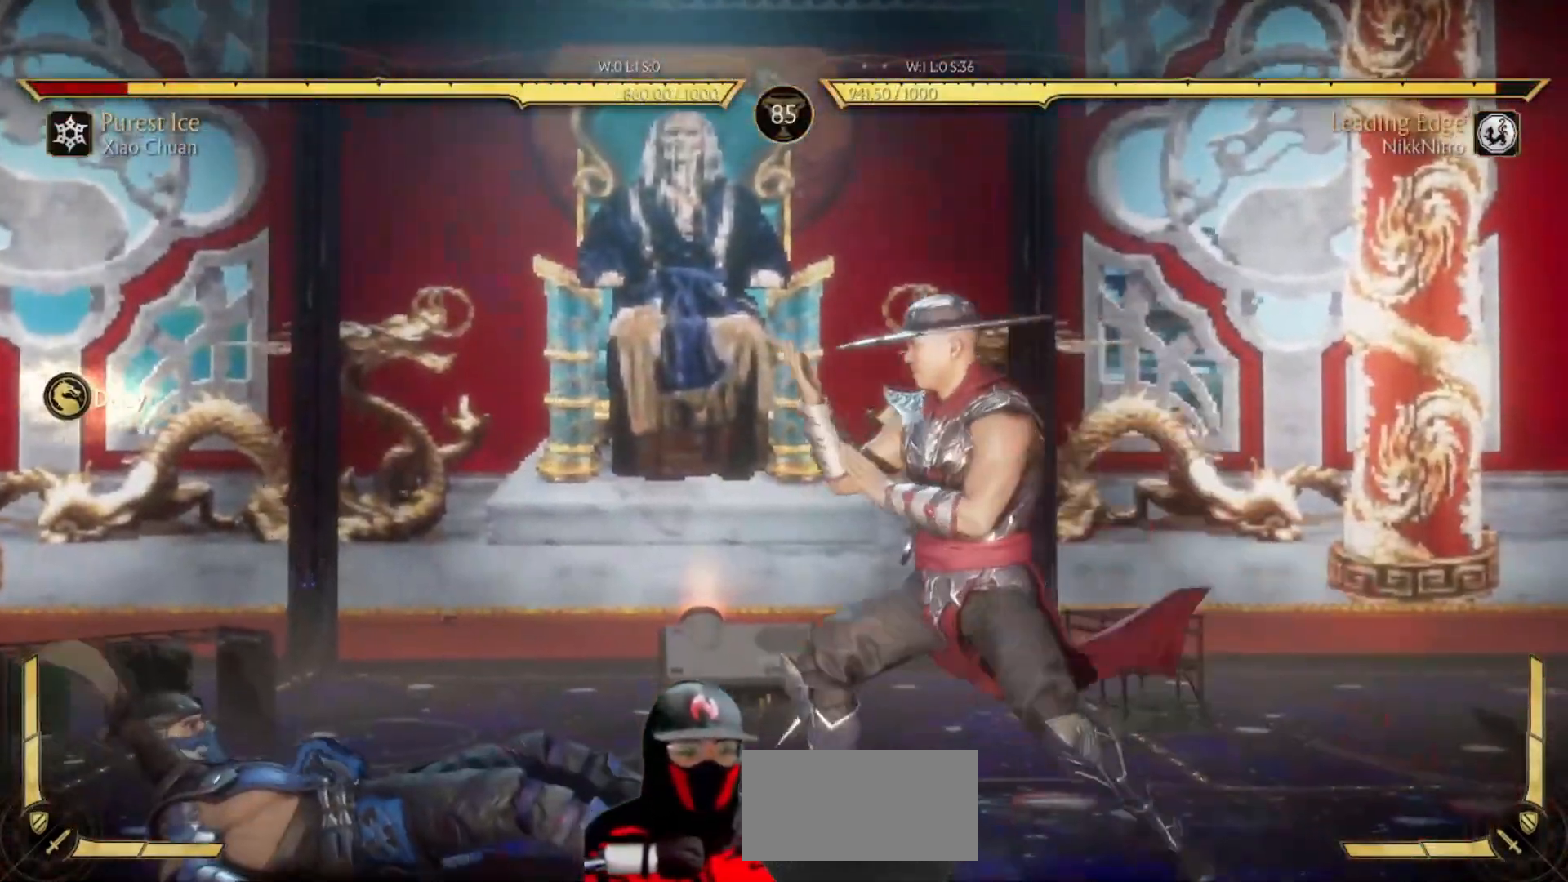
{"buttons": [], "events": [[100, "TRIANGLE", "up"], [167, "SQUARE", "down"], [233, "SQUARE", "up"], [300, "DPAD_LEFT", "up"]]}
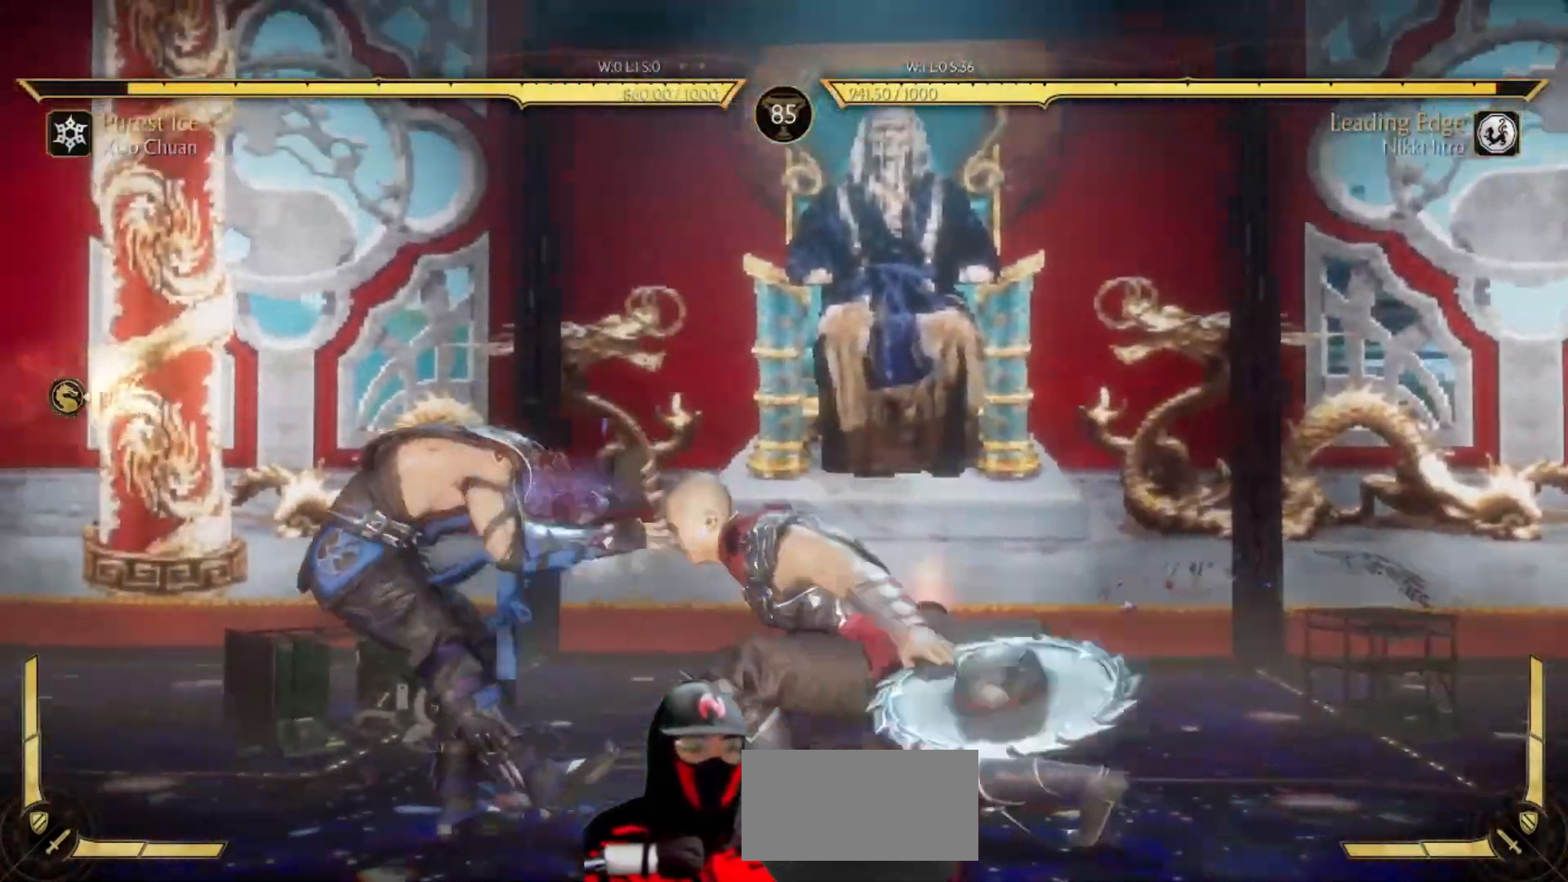
{"buttons": [], "events": [[50, "DPAD_DOWN", "down"], [100, "DPAD_RIGHT", "down"], [150, "DPAD_DOWN", "up"], [200, "DPAD_RIGHT", "up"], [200, "TRIANGLE", "down"], [283, "TRIANGLE", "up"]]}
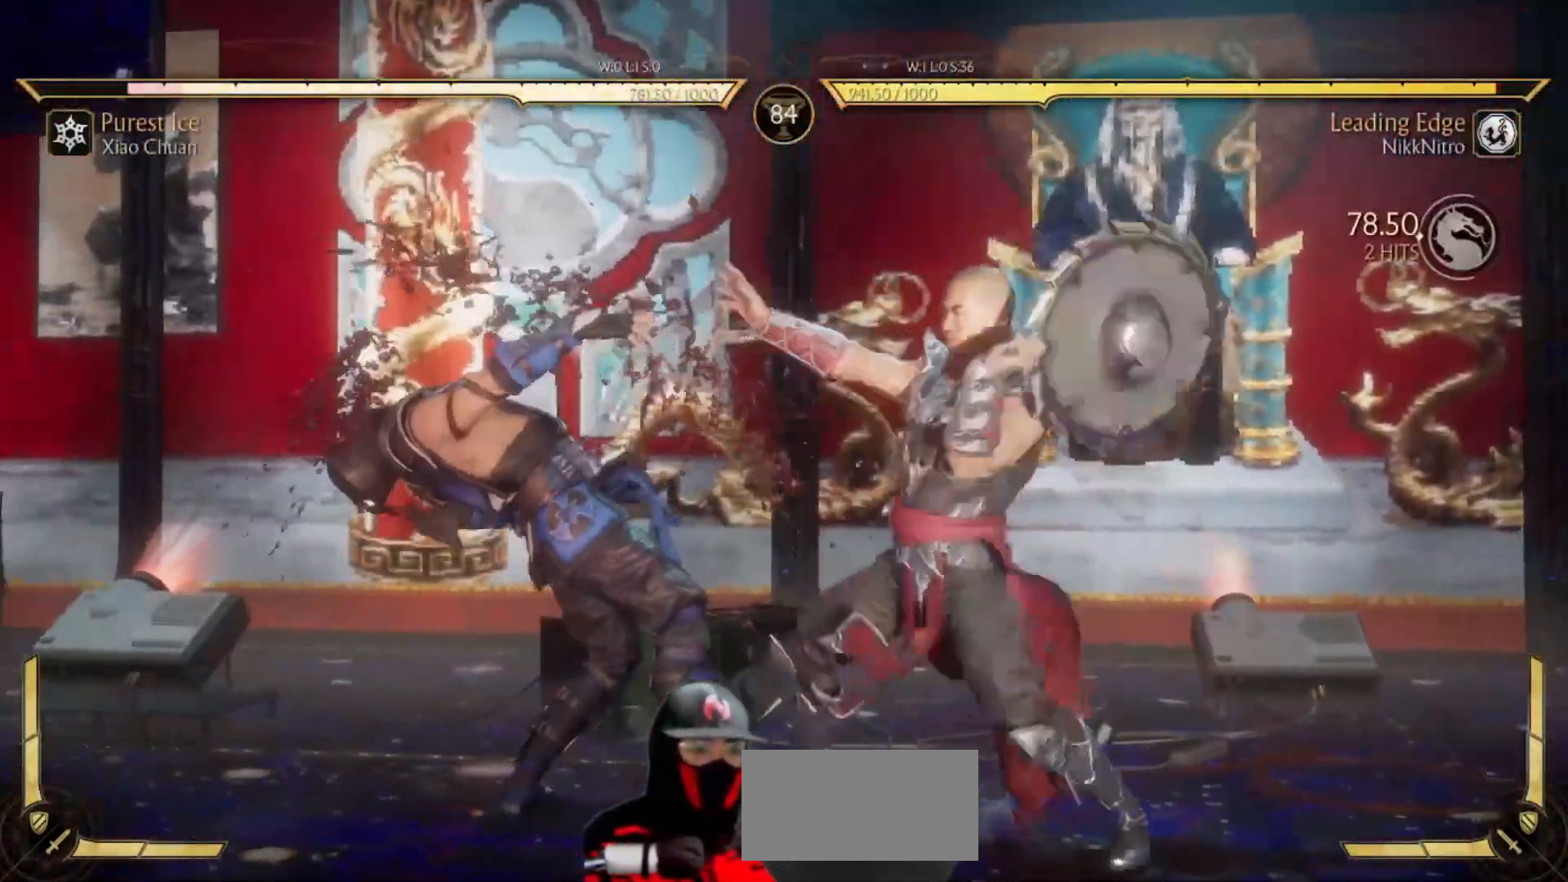
{"buttons": [], "events": []}
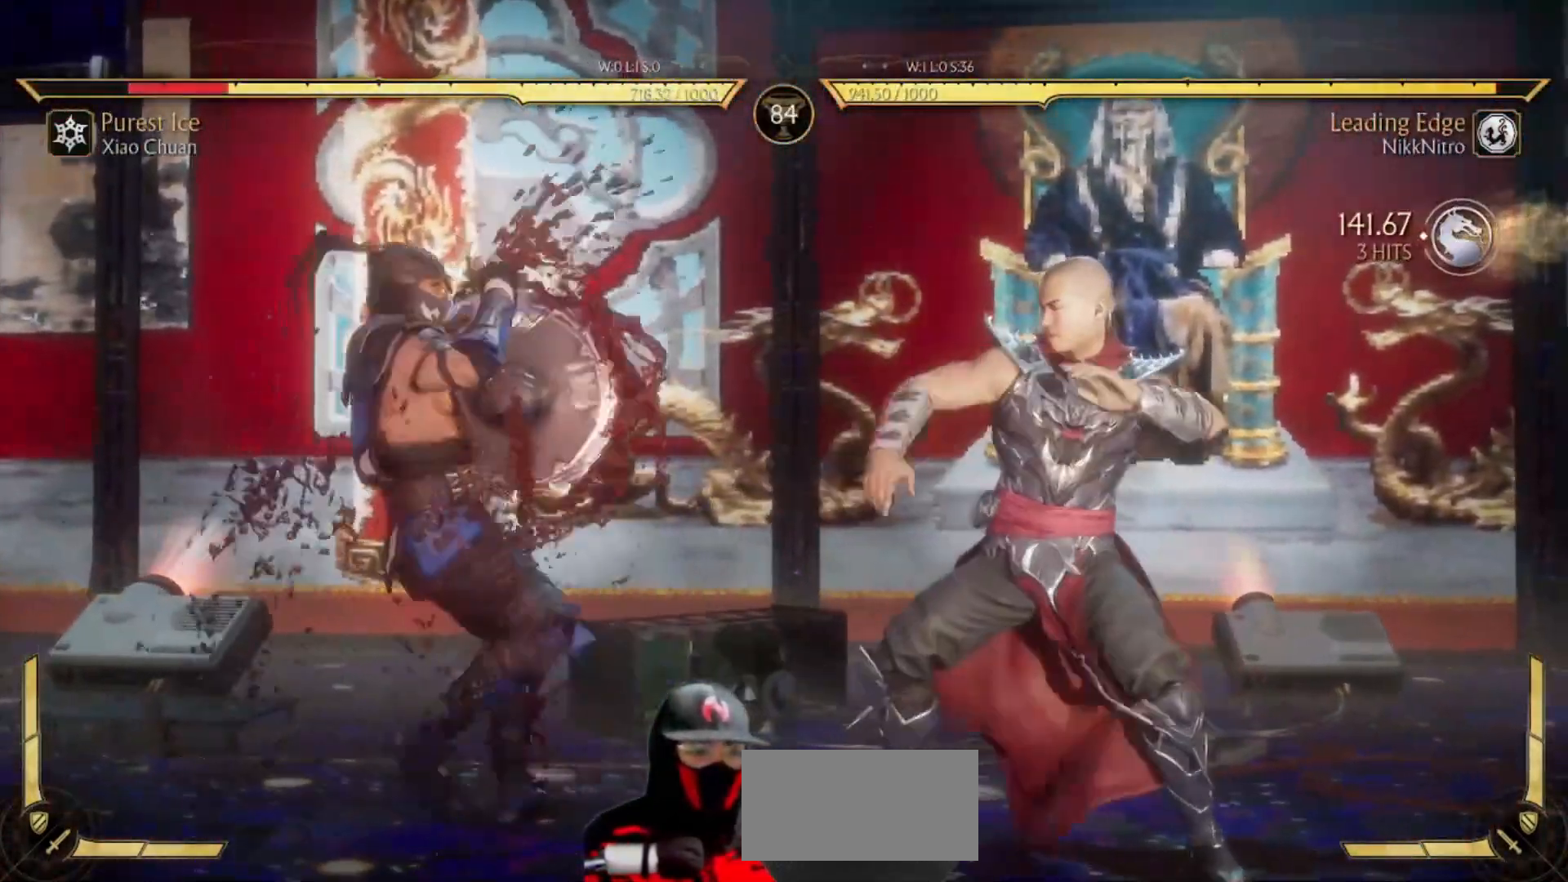
{"buttons": ["SQUARE", "DPAD_LEFT"], "events": [[67, "DPAD_LEFT", "down"], [367, "TRIANGLE", "down"], [483, "SQUARE", "down"], [483, "TRIANGLE", "up"]]}
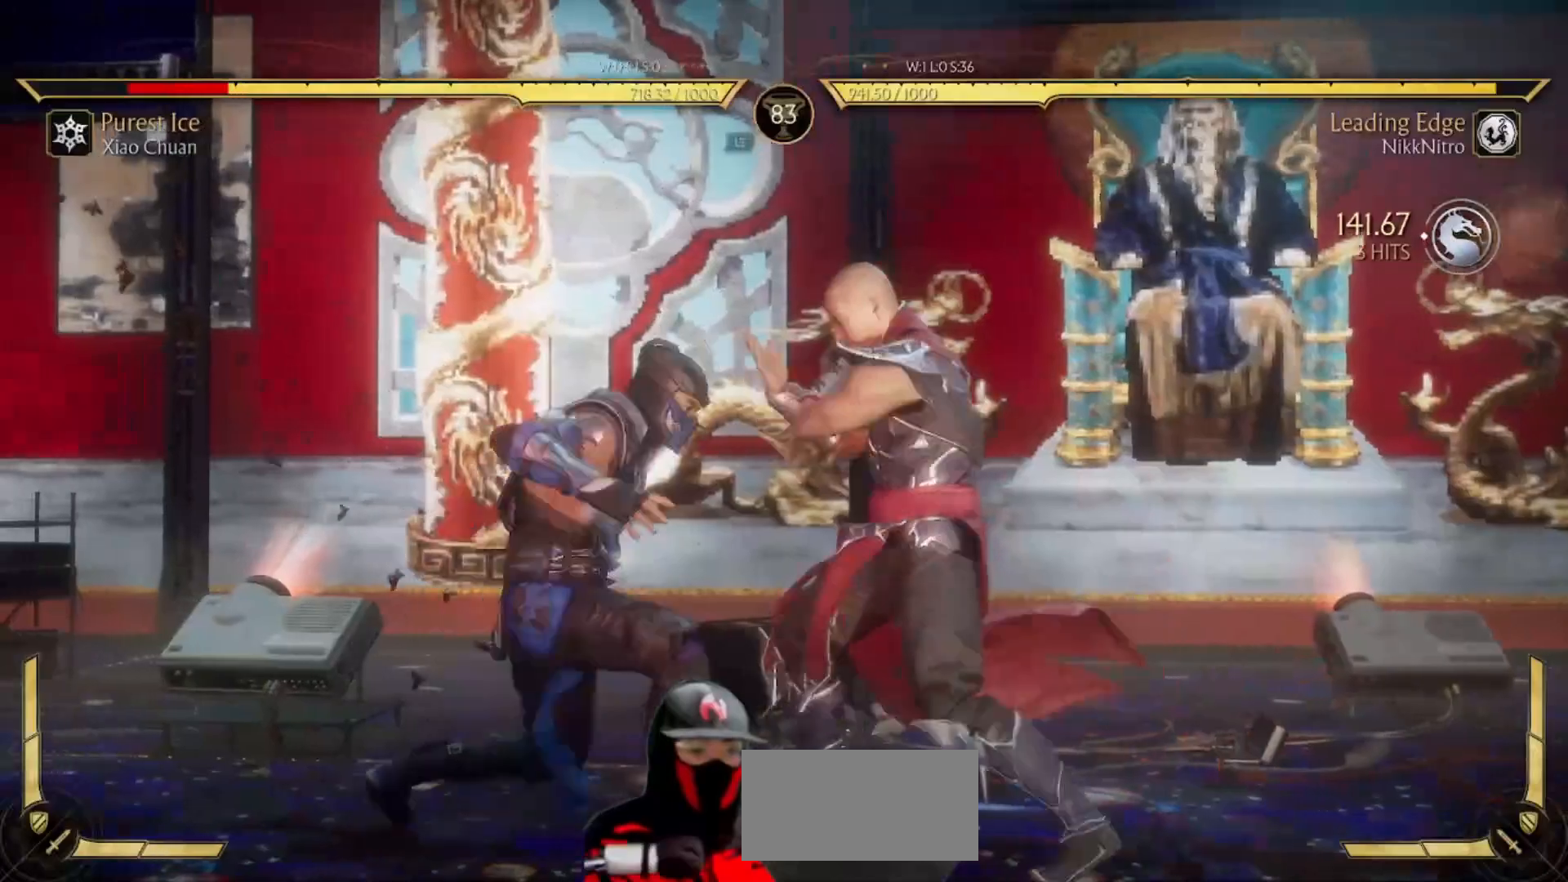
{"buttons": [], "events": [[100, "SQUARE", "up"], [217, "DPAD_LEFT", "up"]]}
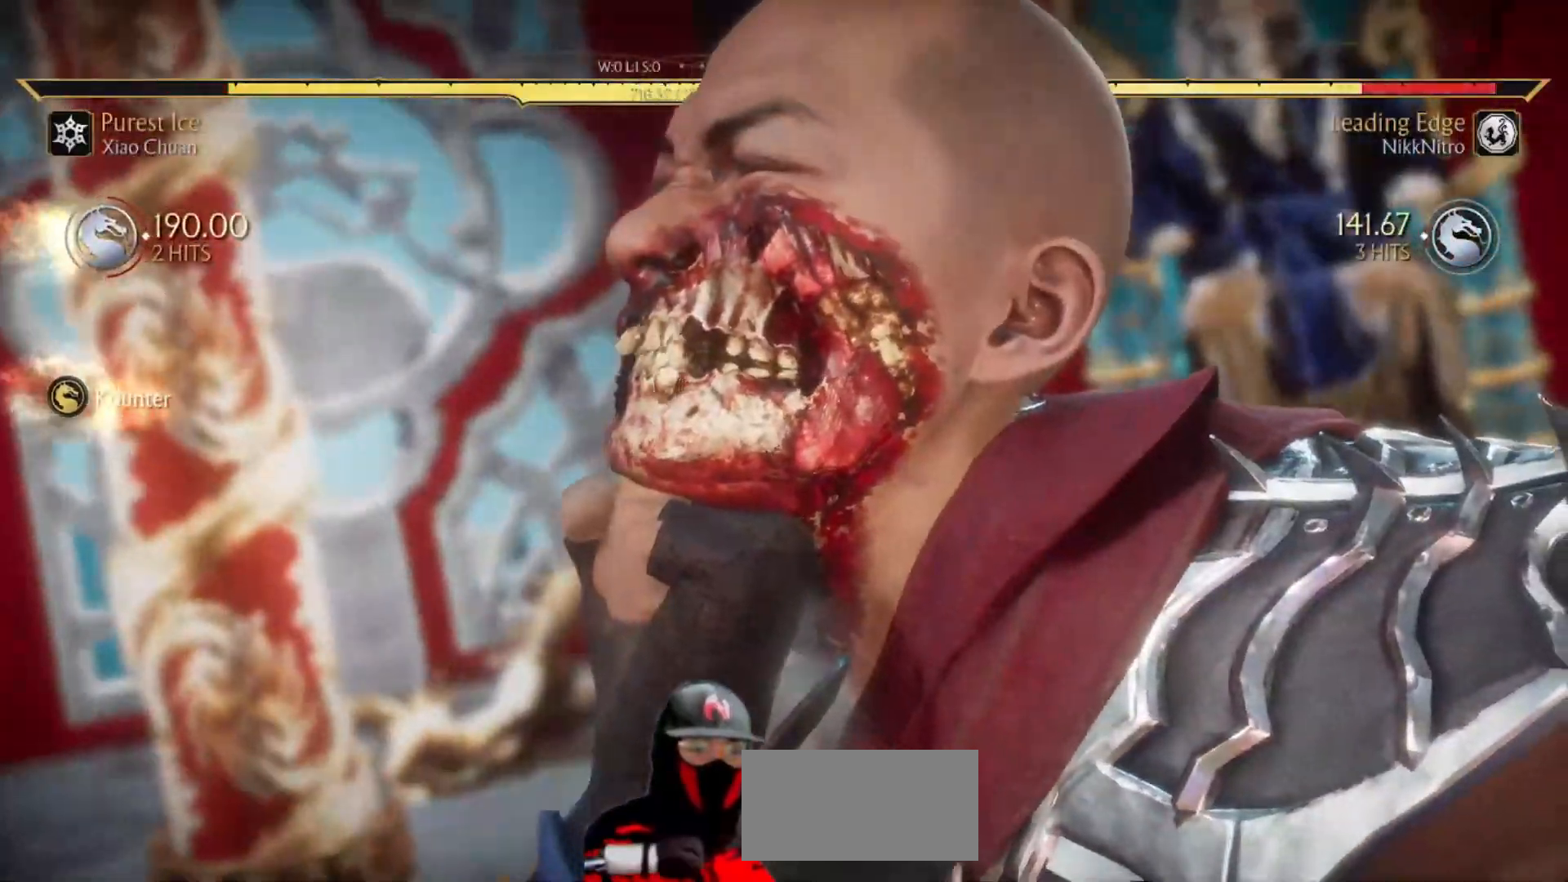
{"buttons": [], "events": []}
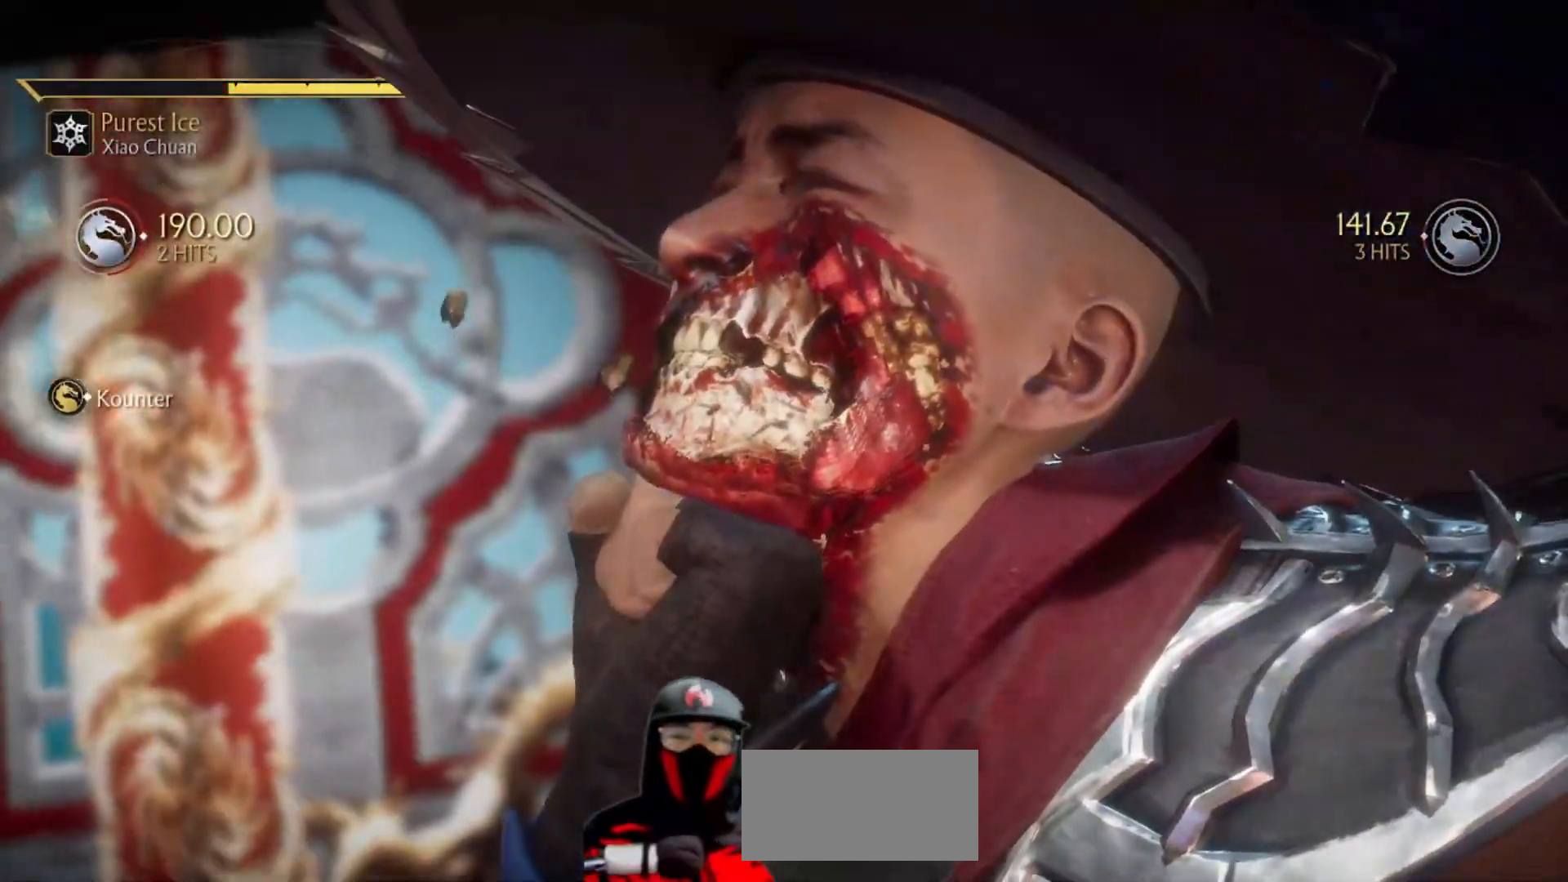
{"buttons": [], "events": []}
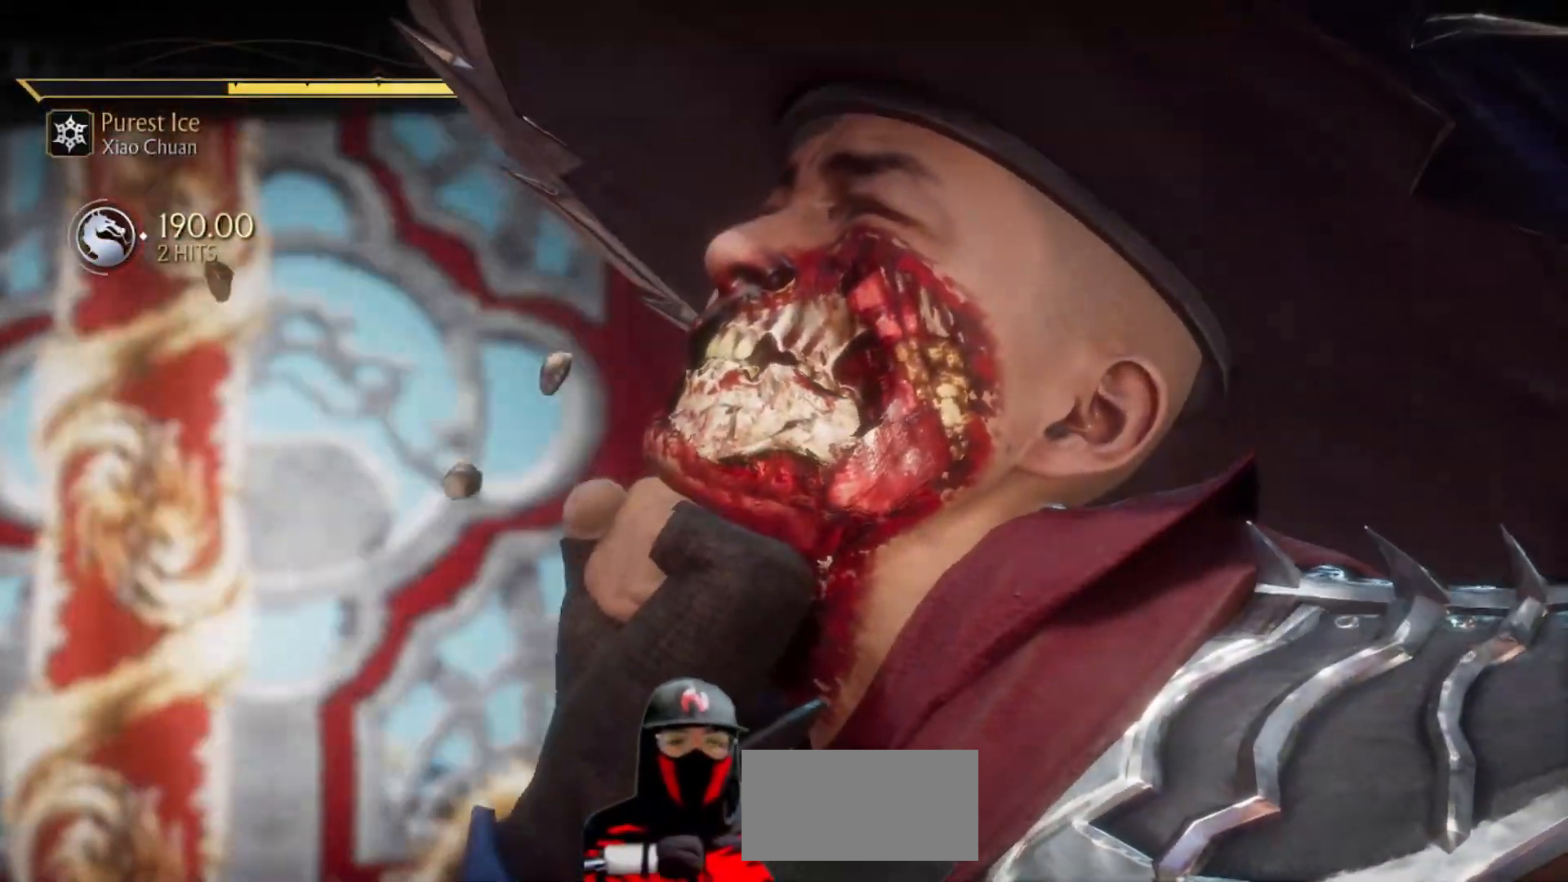
{"buttons": [], "events": []}
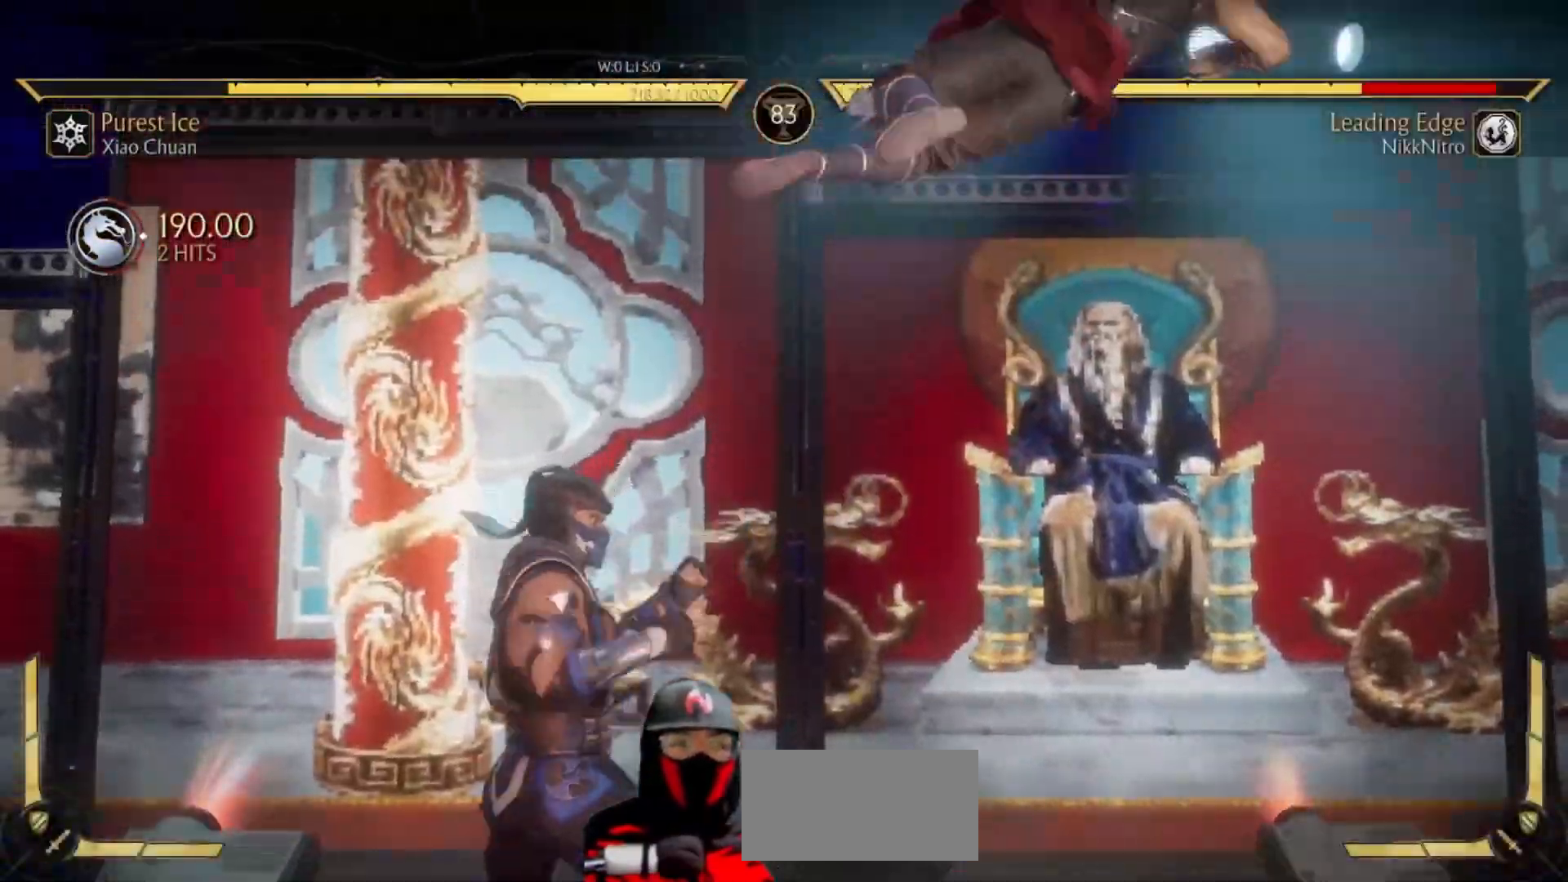
{"buttons": ["R1", "DPAD_DOWN"], "events": [[433, "DPAD_DOWN", "down"], [467, "R1", "down"]]}
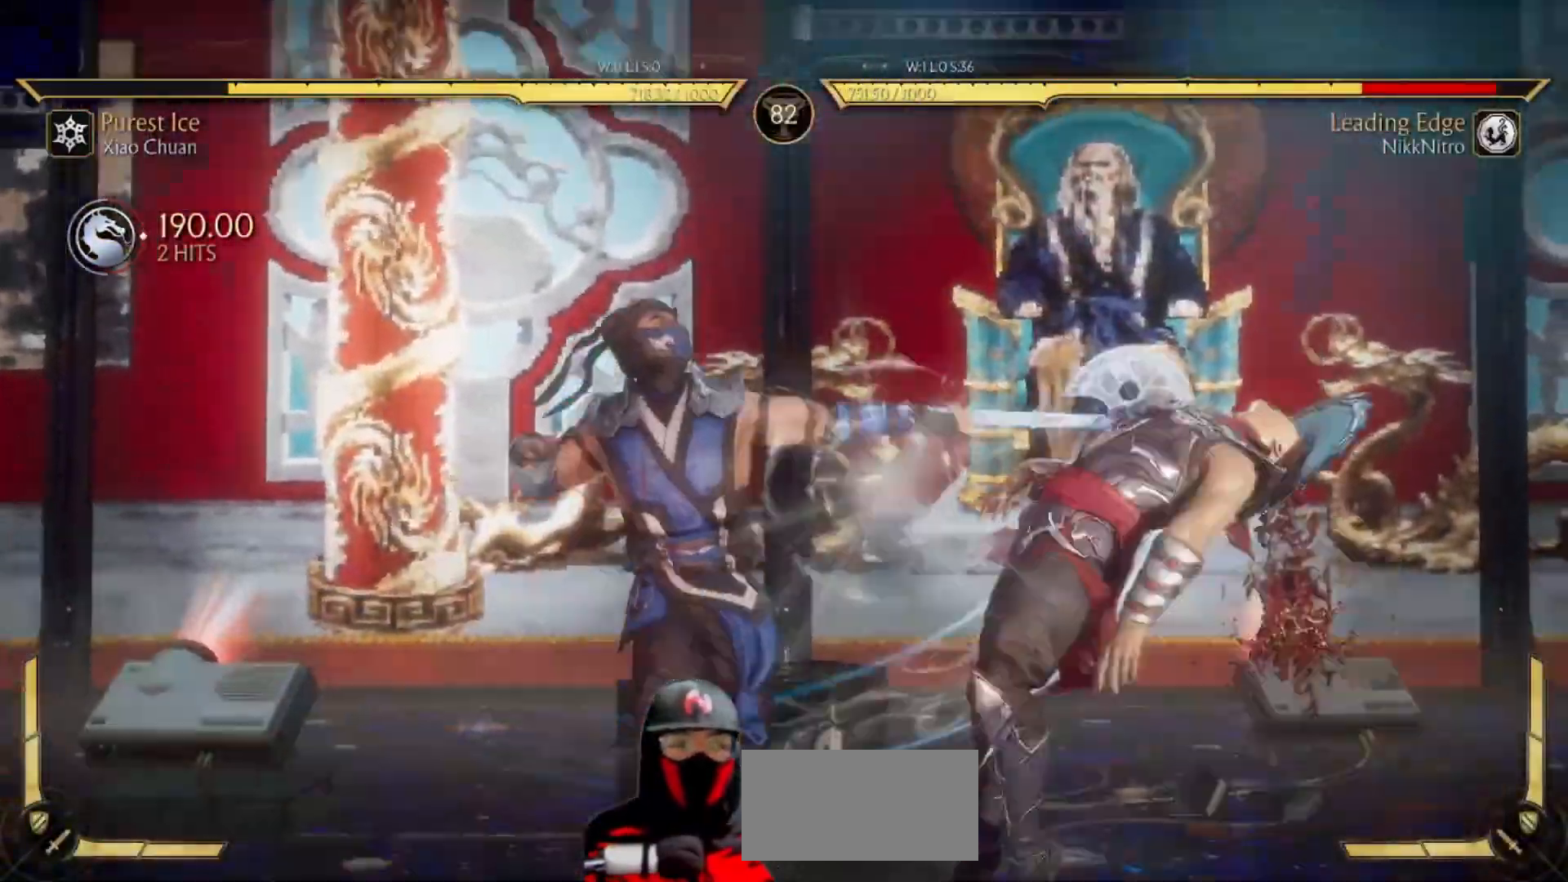
{"buttons": [], "events": [[50, "DPAD_DOWN", "up"], [67, "R1", "up"], [83, "DPAD_DOWN", "down"], [133, "R1", "down"], [167, "DPAD_DOWN", "up"], [200, "R1", "up"]]}
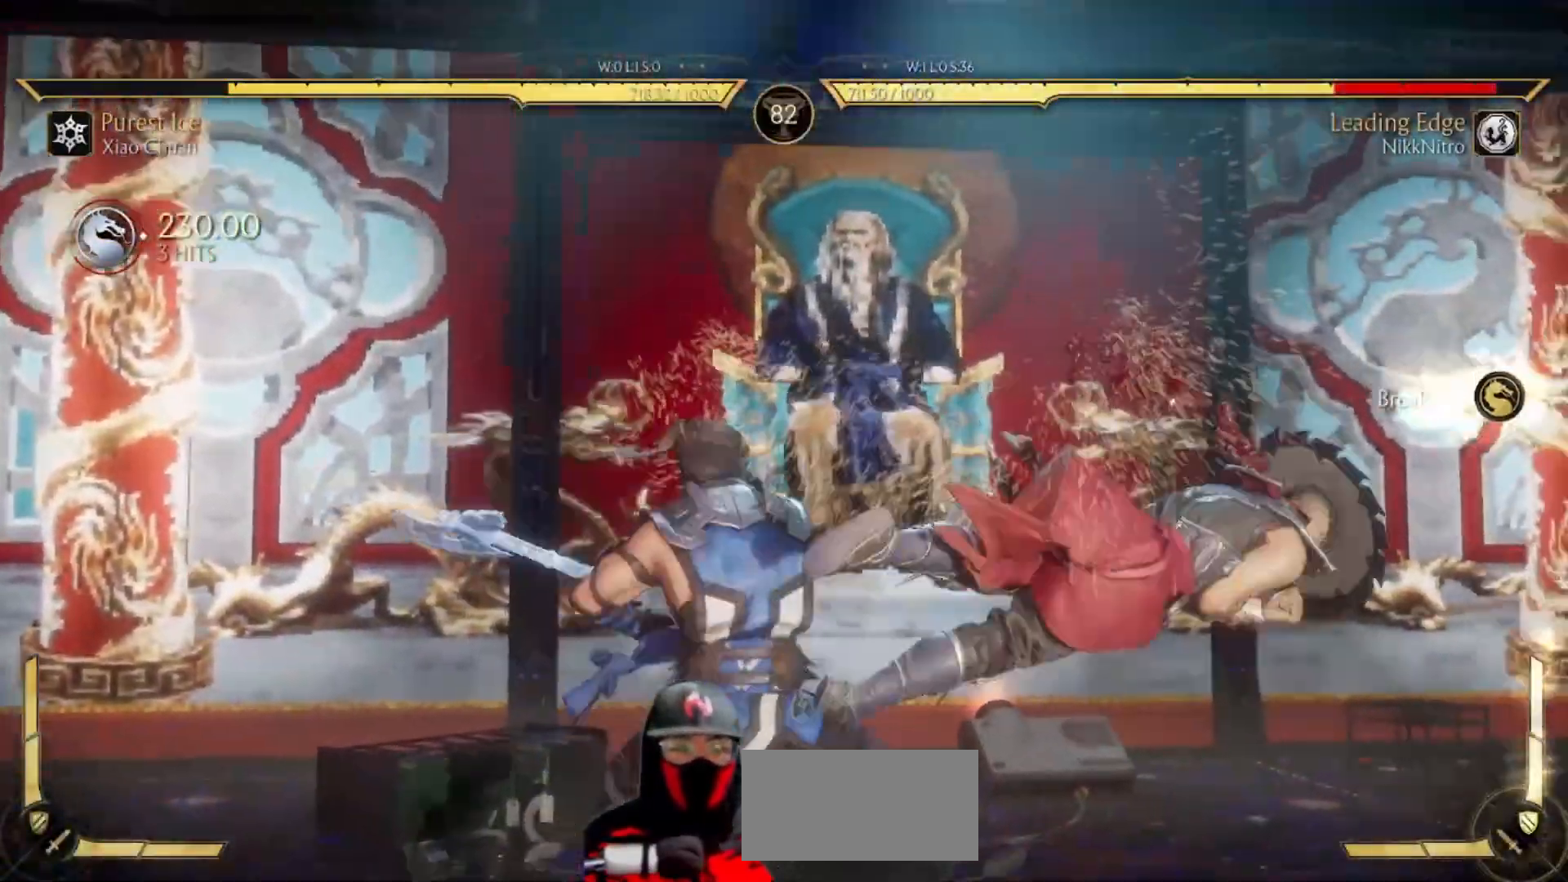
{"buttons": ["L1"], "events": [[267, "L1", "down"]]}
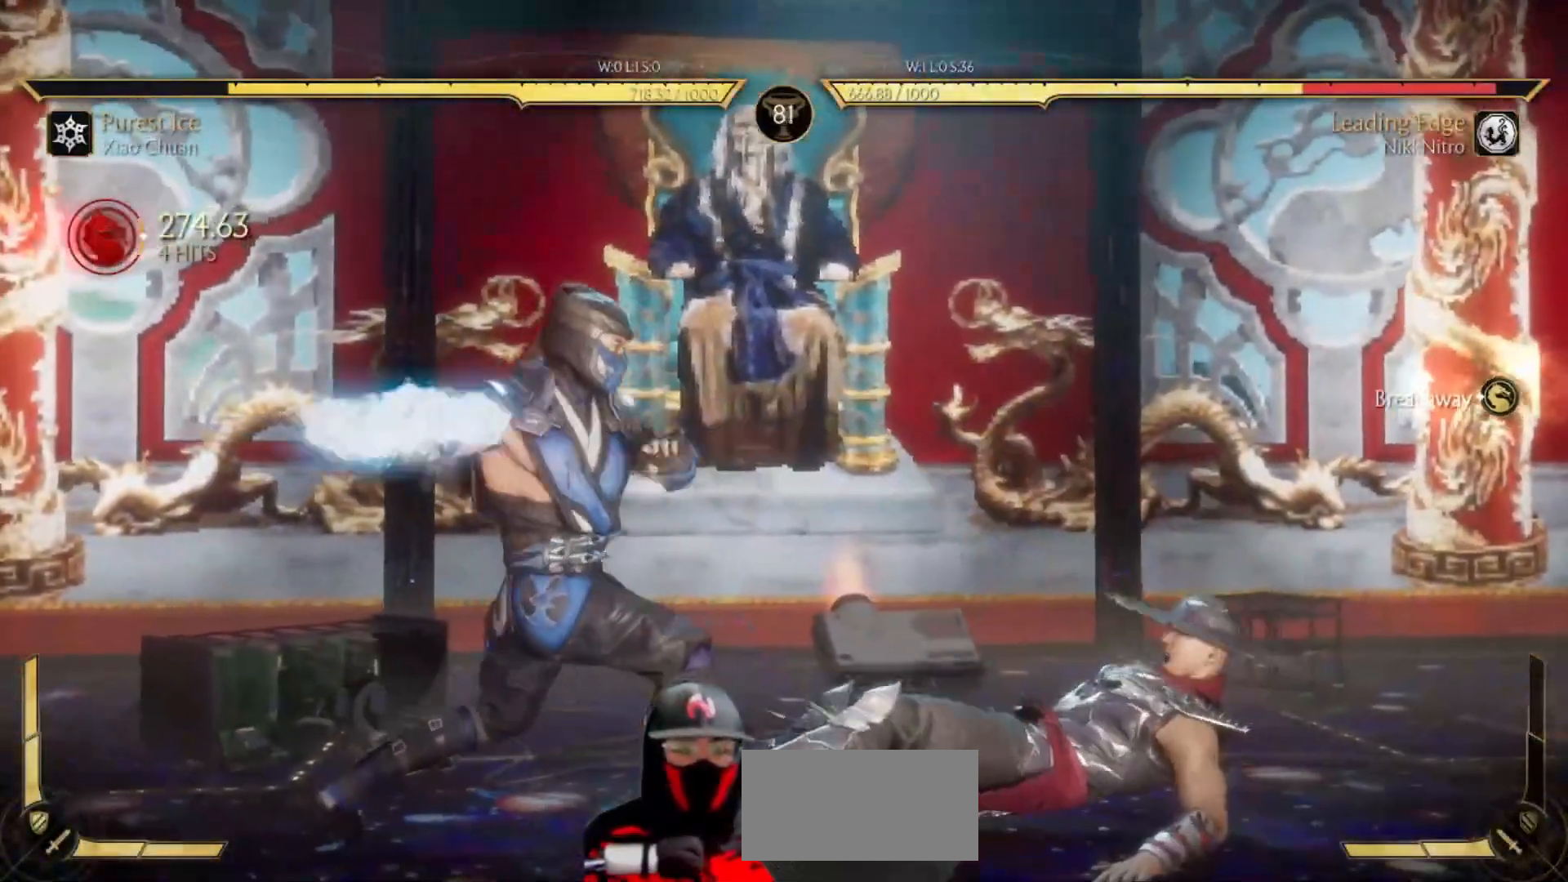
{"buttons": ["L1"], "events": []}
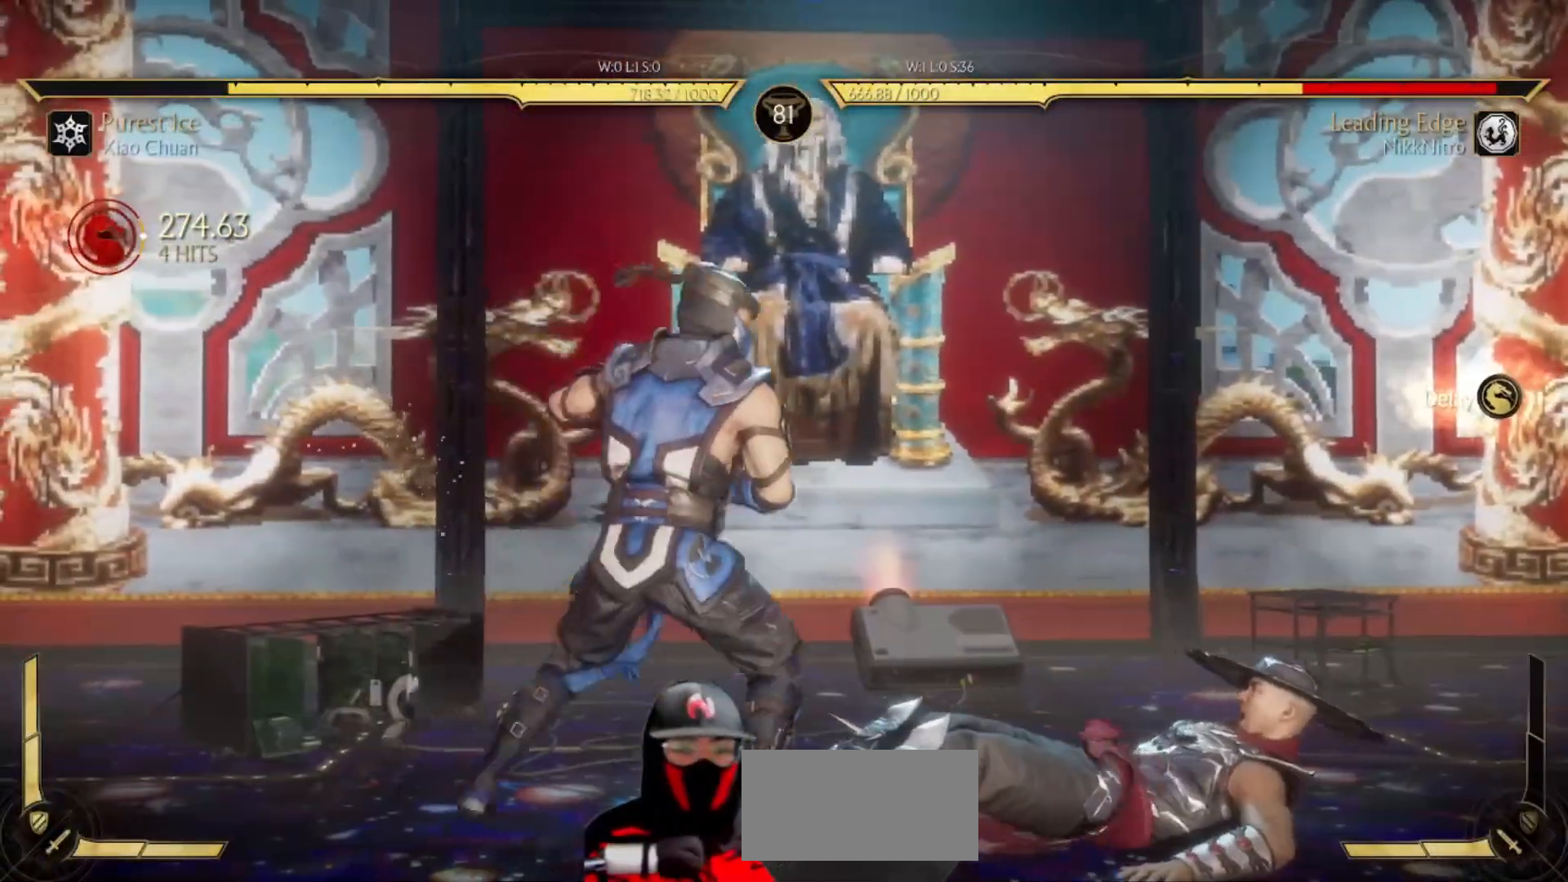
{"buttons": ["DPAD_DOWN"], "events": [[67, "L1", "up"], [83, "DPAD_DOWN", "down"], [100, "R1", "down"], [500, "R1", "up"]]}
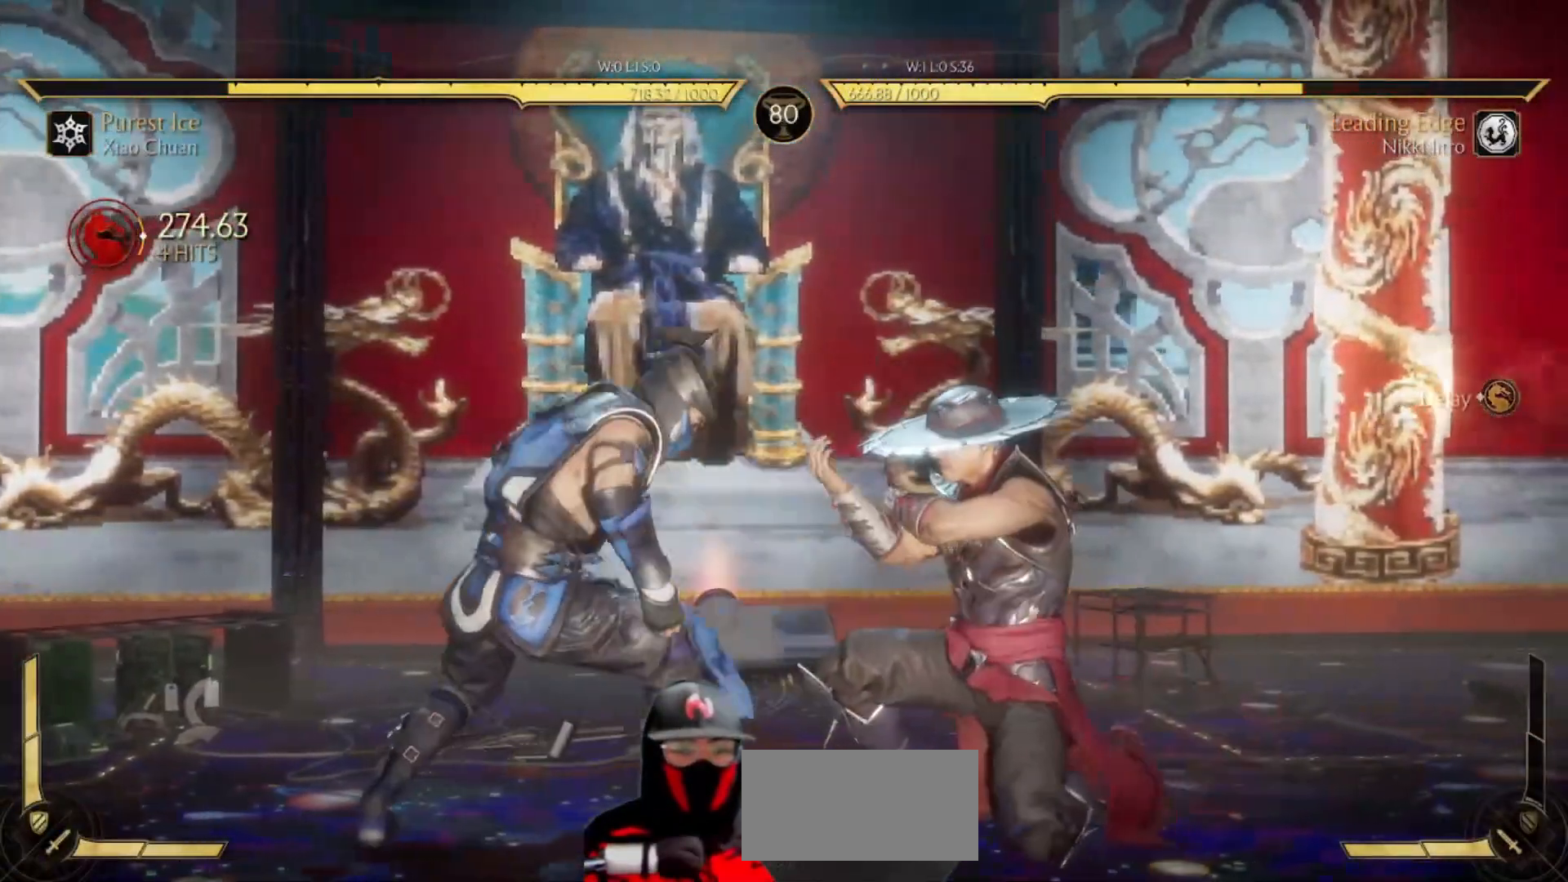
{"buttons": [], "events": [[17, "DPAD_DOWN", "up"], [83, "TRIANGLE", "down"], [167, "TRIANGLE", "up"], [183, "SQUARE", "down"], [250, "SQUARE", "up"], [317, "TRIANGLE", "down"], [400, "SQUARE", "down"], [417, "TRIANGLE", "up"], [467, "SQUARE", "up"]]}
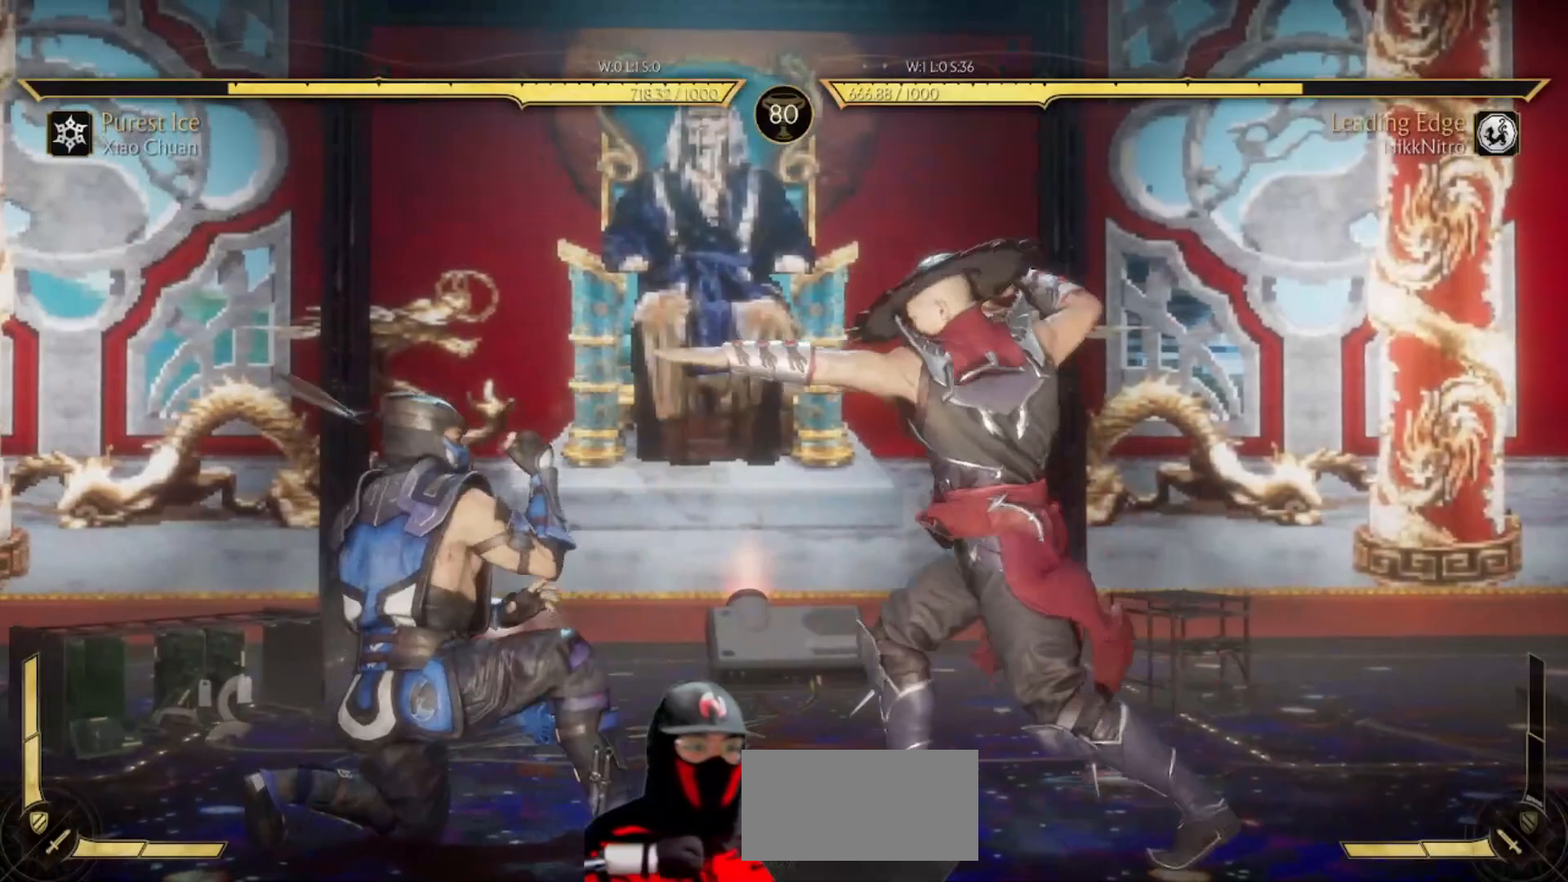
{"buttons": [], "events": []}